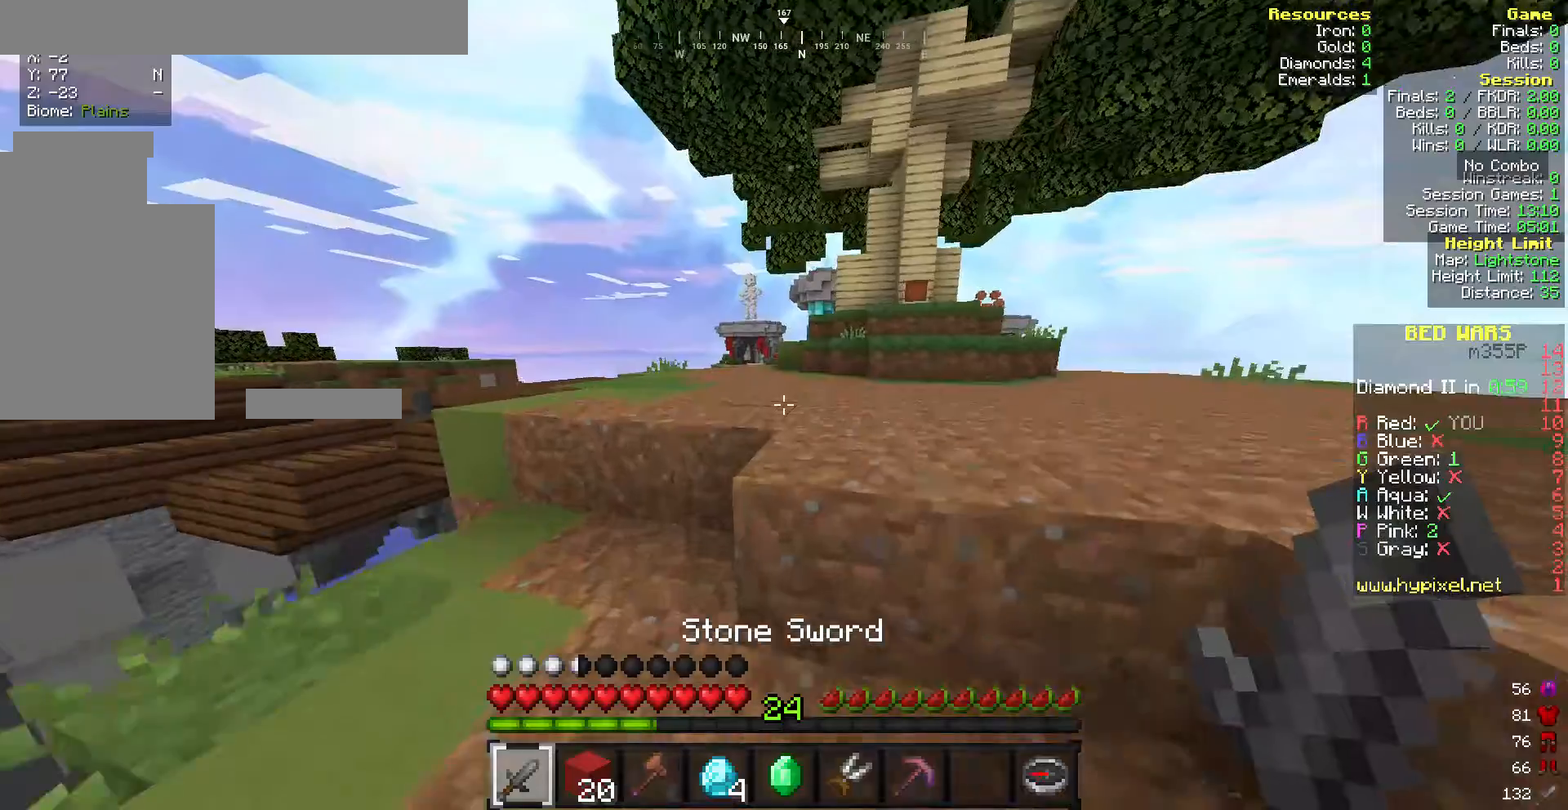
Gameplay with keyboard and mouse; each line is a JSON object with the keys and mouse buttons held at the frame after it. "events" lists presses ("down") and releases ("up") of "a", "d", "s", "w", "mouse_left" and "mouse_right" between this image and that frame as [ms after this image, input, new state], when the widget could be followed in between. "mouse_left", "mouse_right" = the "left", "right" buttons of the "mouse" list. No other keys are recorded. Fast repeated clicks can show as one long hold. Mouse movement is not recorded.
{"keys": ["w"], "mouse": [], "events": []}
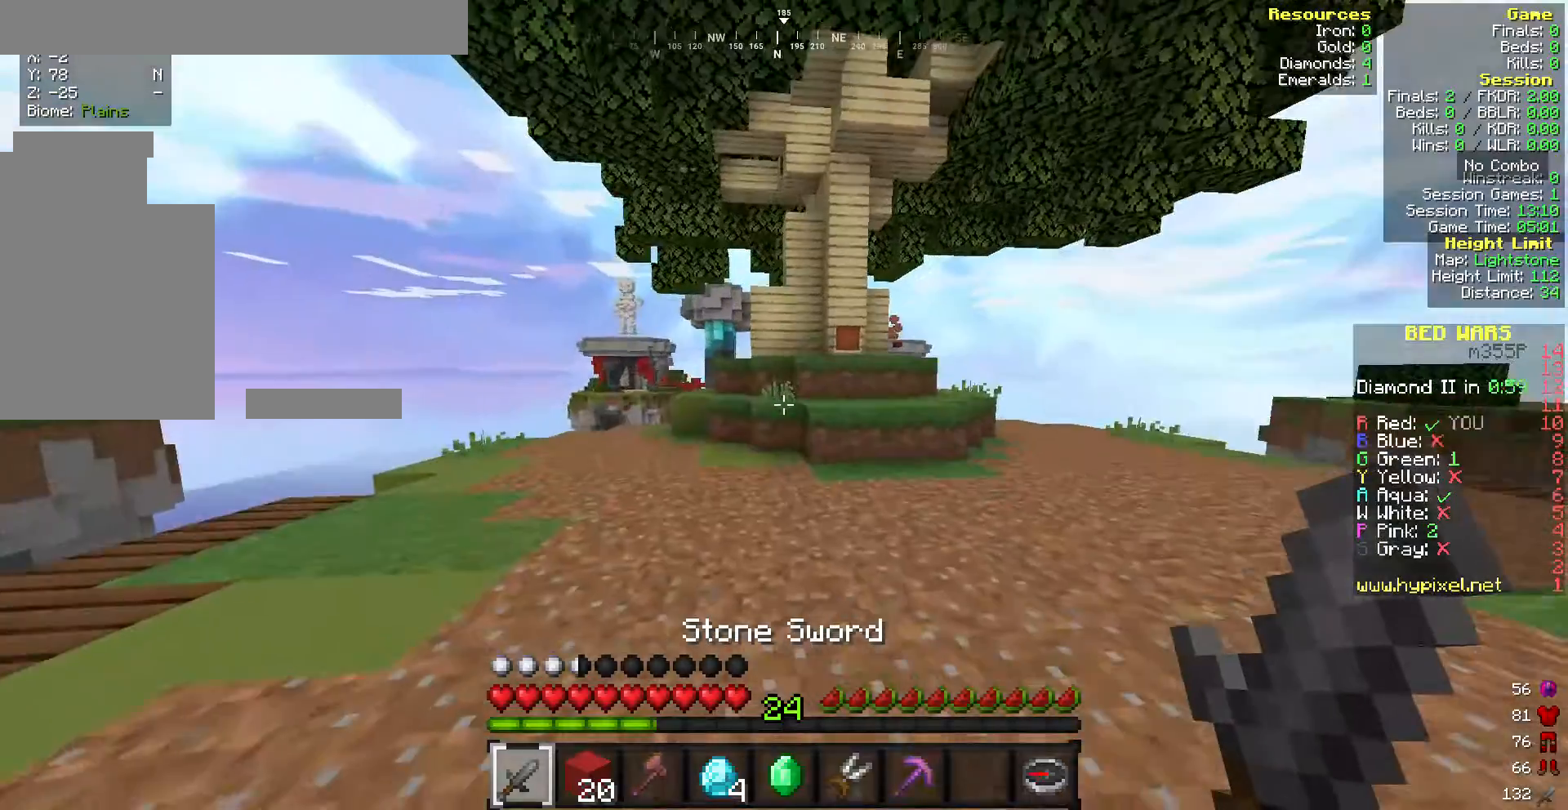
{"keys": ["w"], "mouse": [], "events": []}
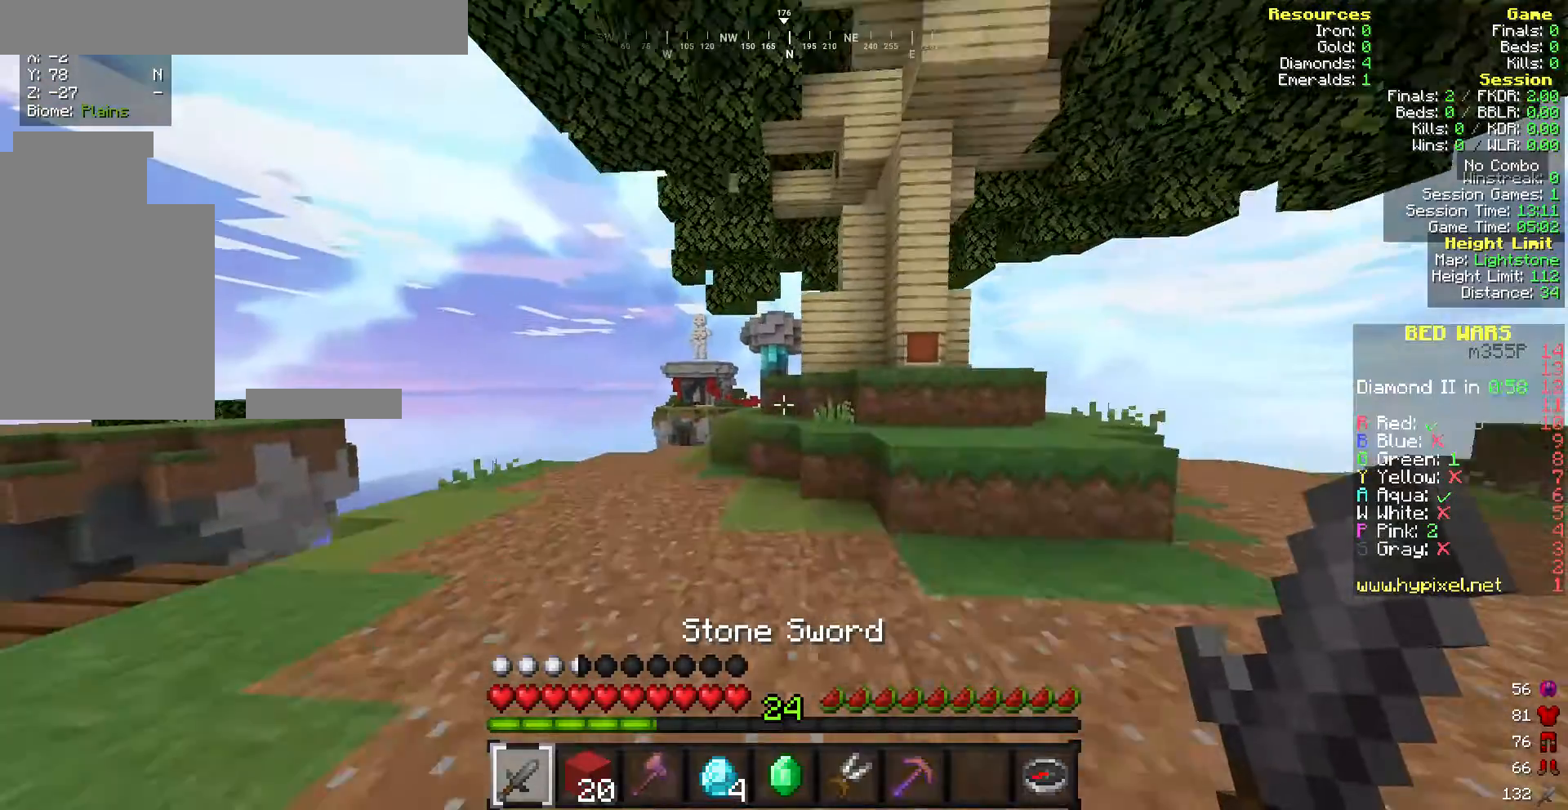
{"keys": ["w"], "mouse": [], "events": []}
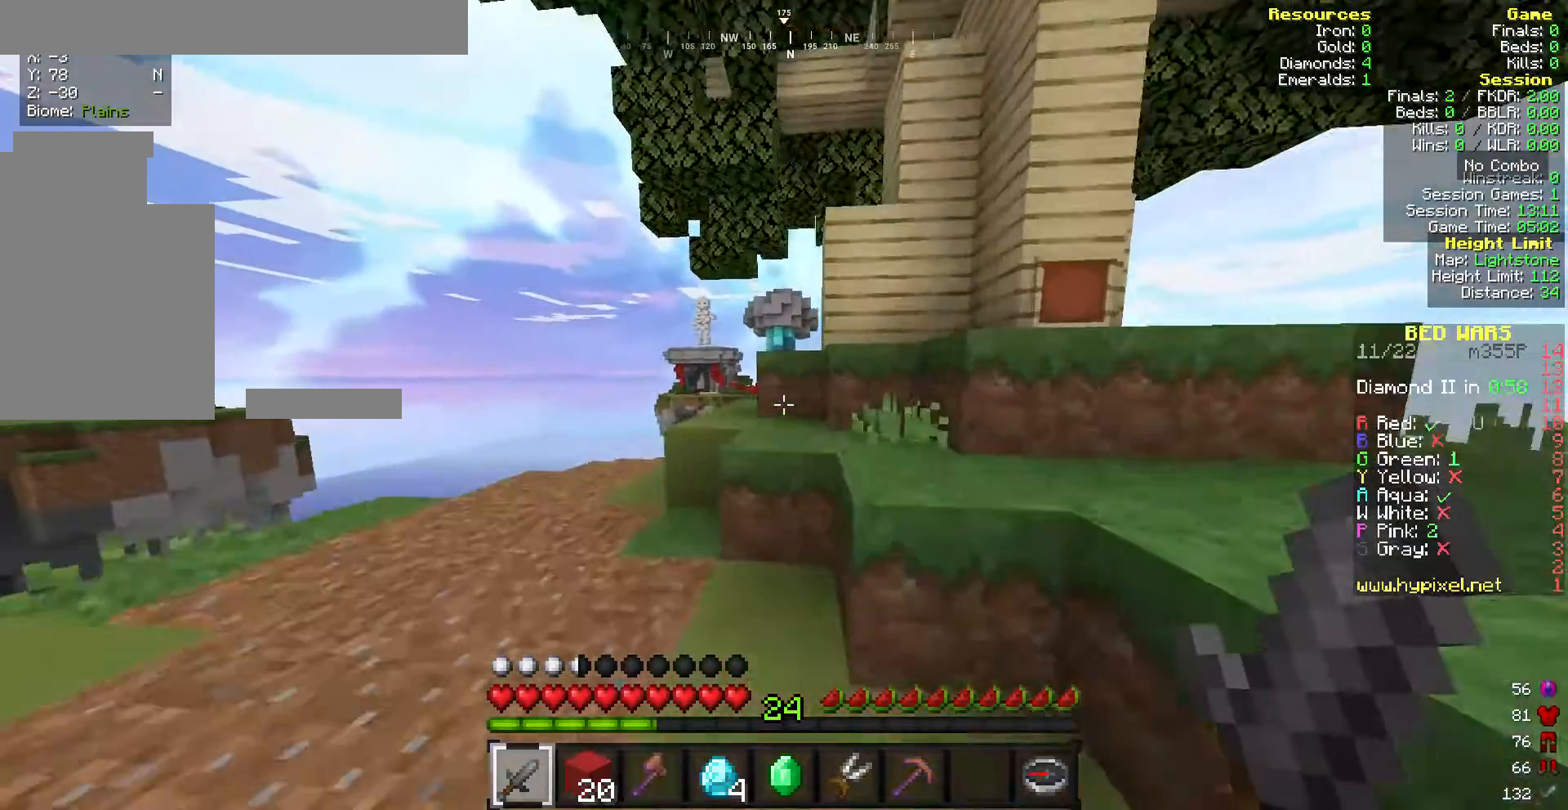
{"keys": ["w"], "mouse": [], "events": []}
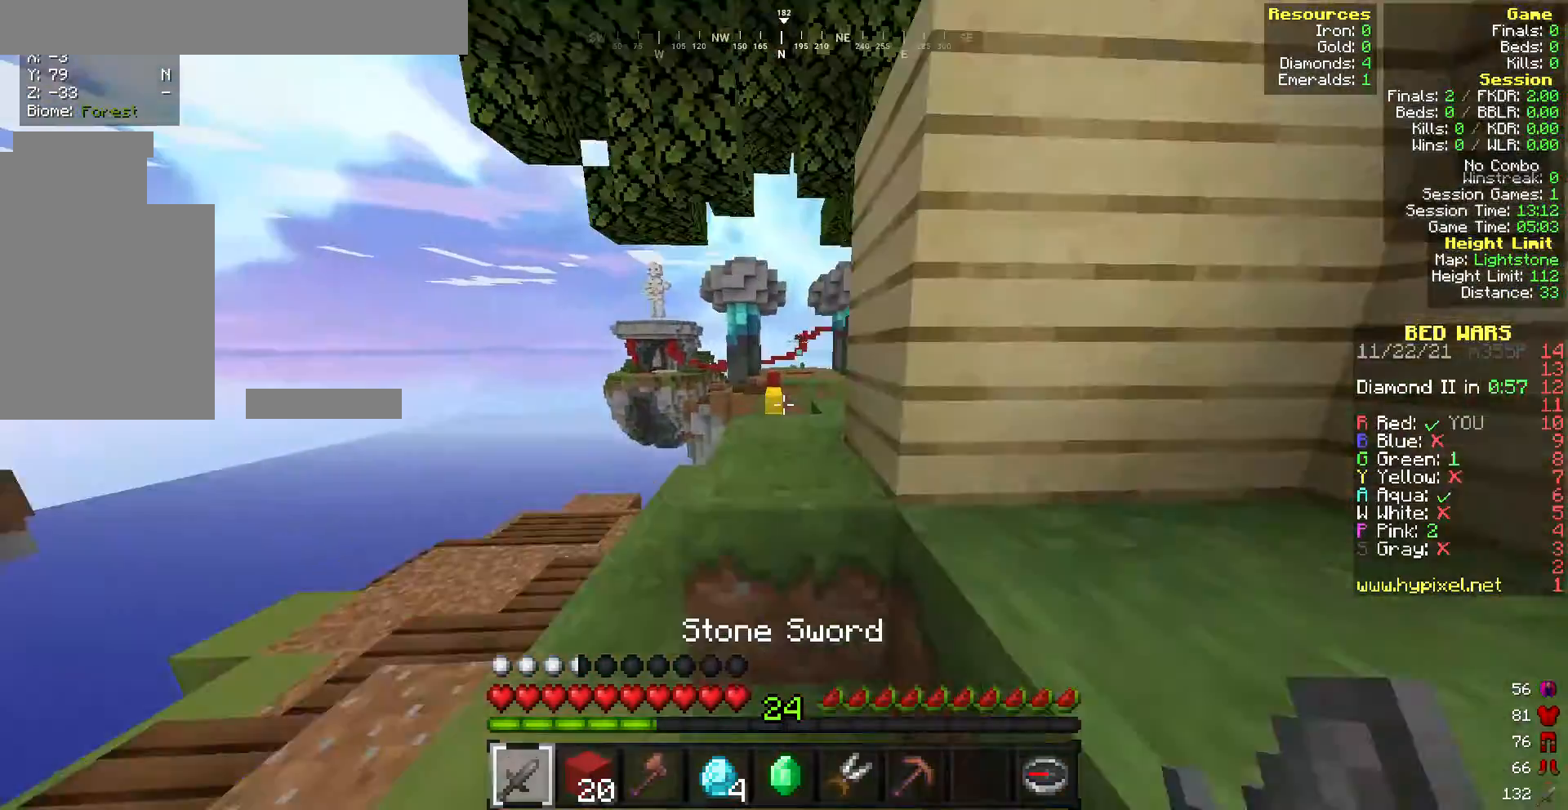
{"keys": ["w"], "mouse": [], "events": []}
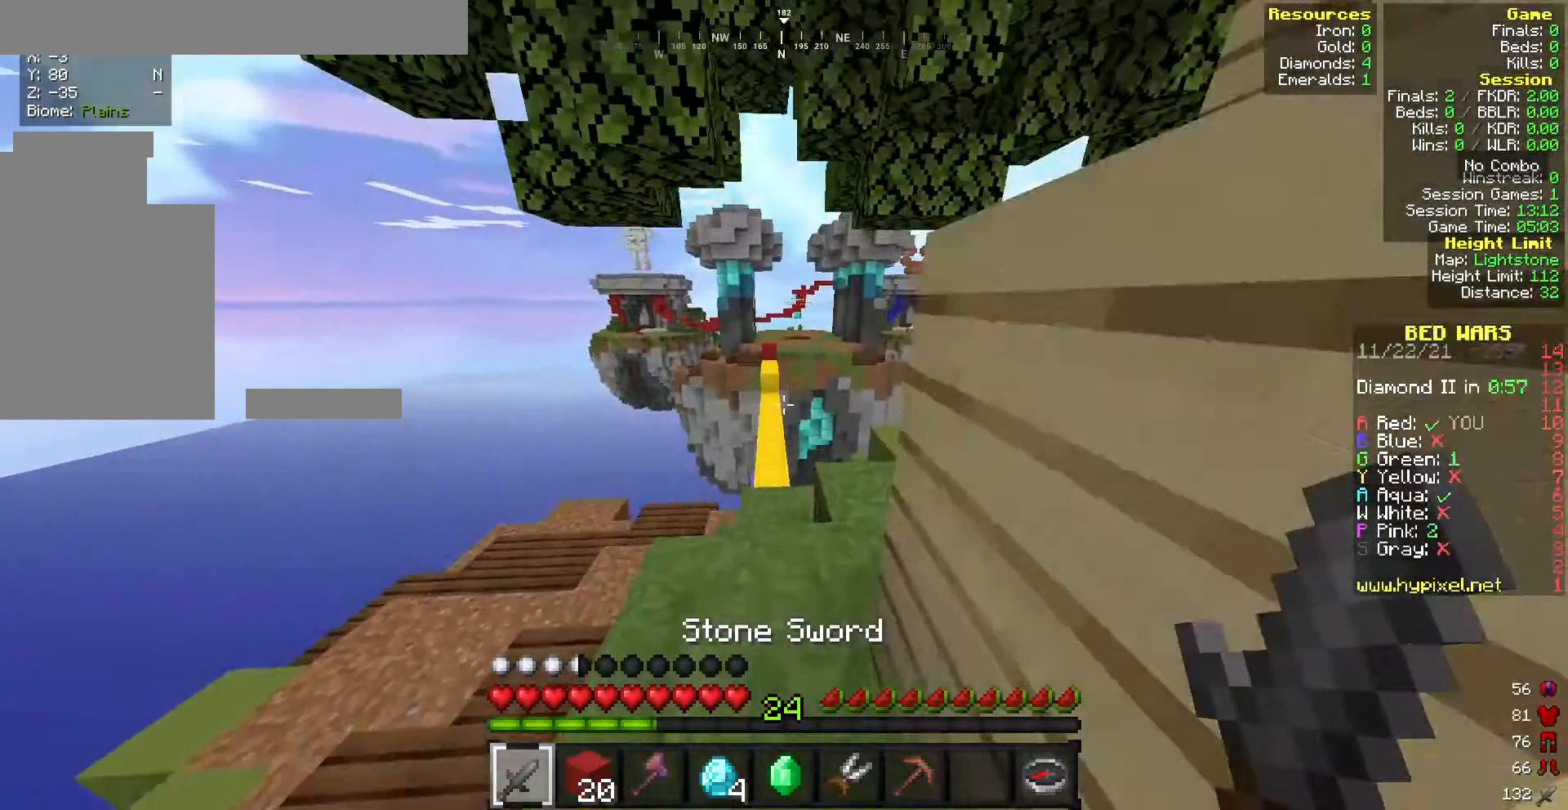
{"keys": ["w"], "mouse": [], "events": []}
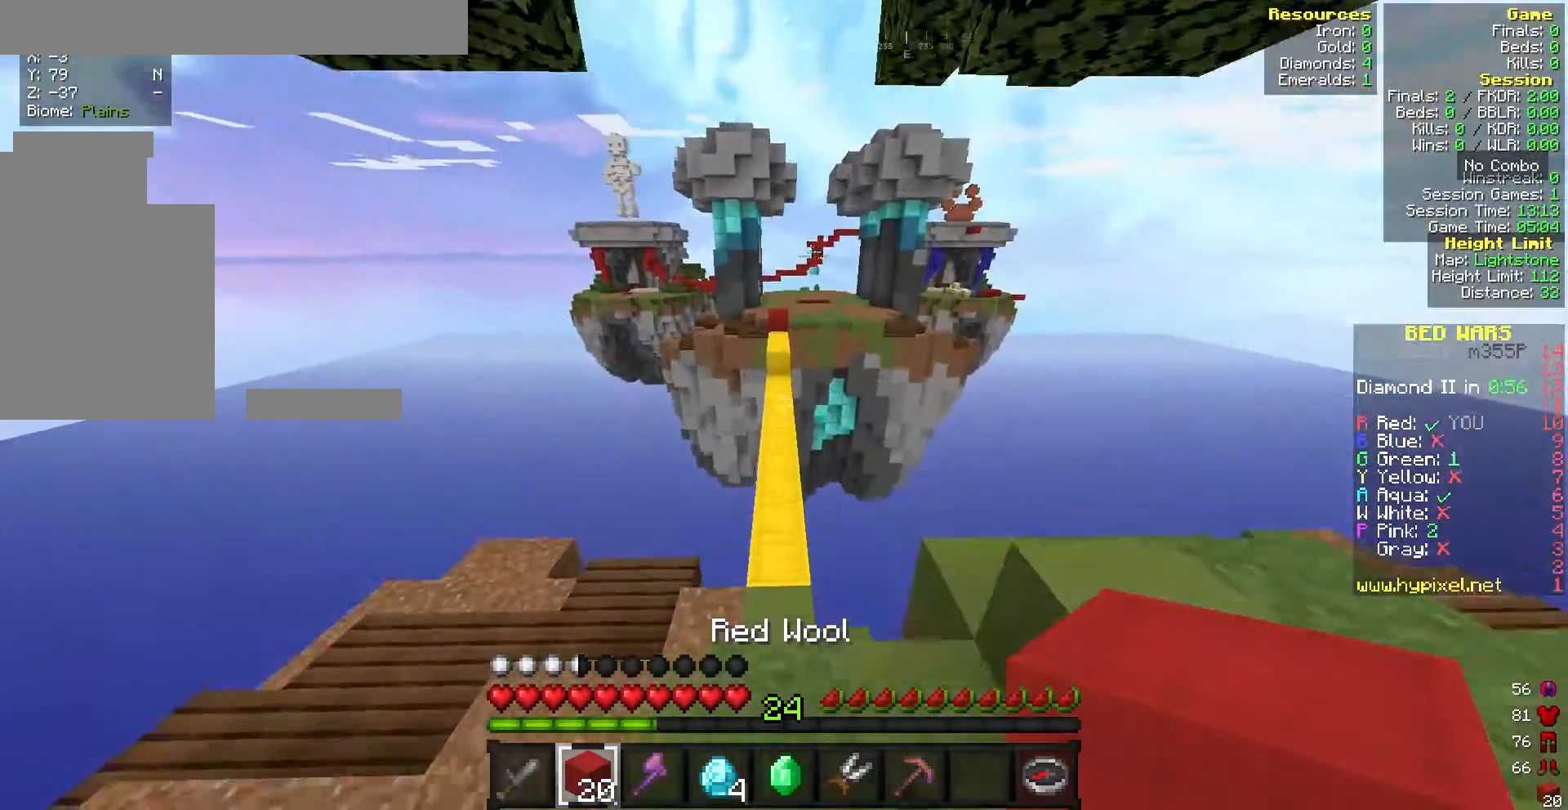
{"keys": ["w"], "mouse": [], "events": []}
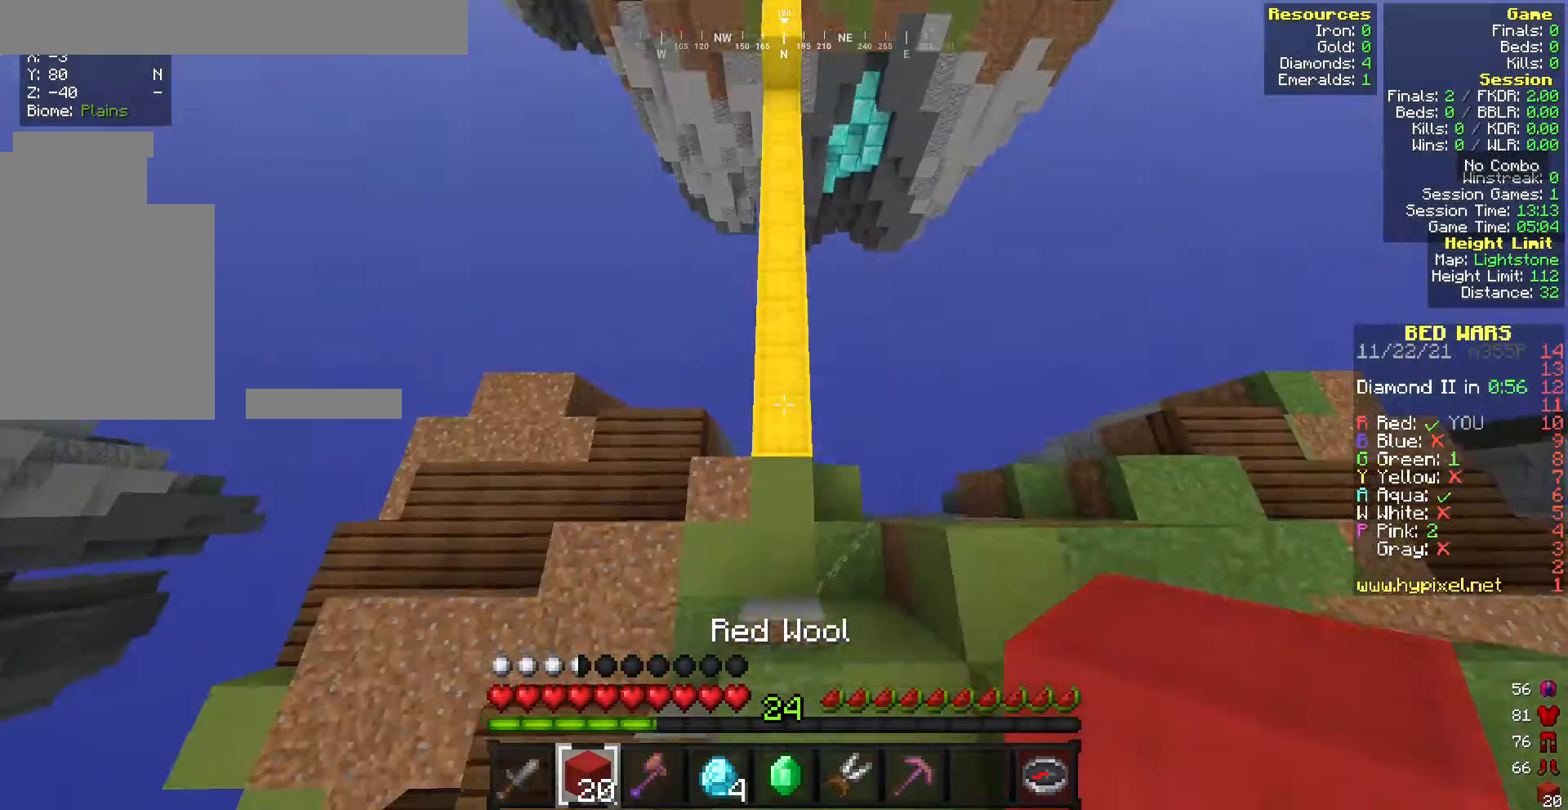
{"keys": ["w"], "mouse": ["right"], "events": [[215, "mouse_right", "down"], [386, "mouse_right", "up"], [472, "mouse_right", "down"]]}
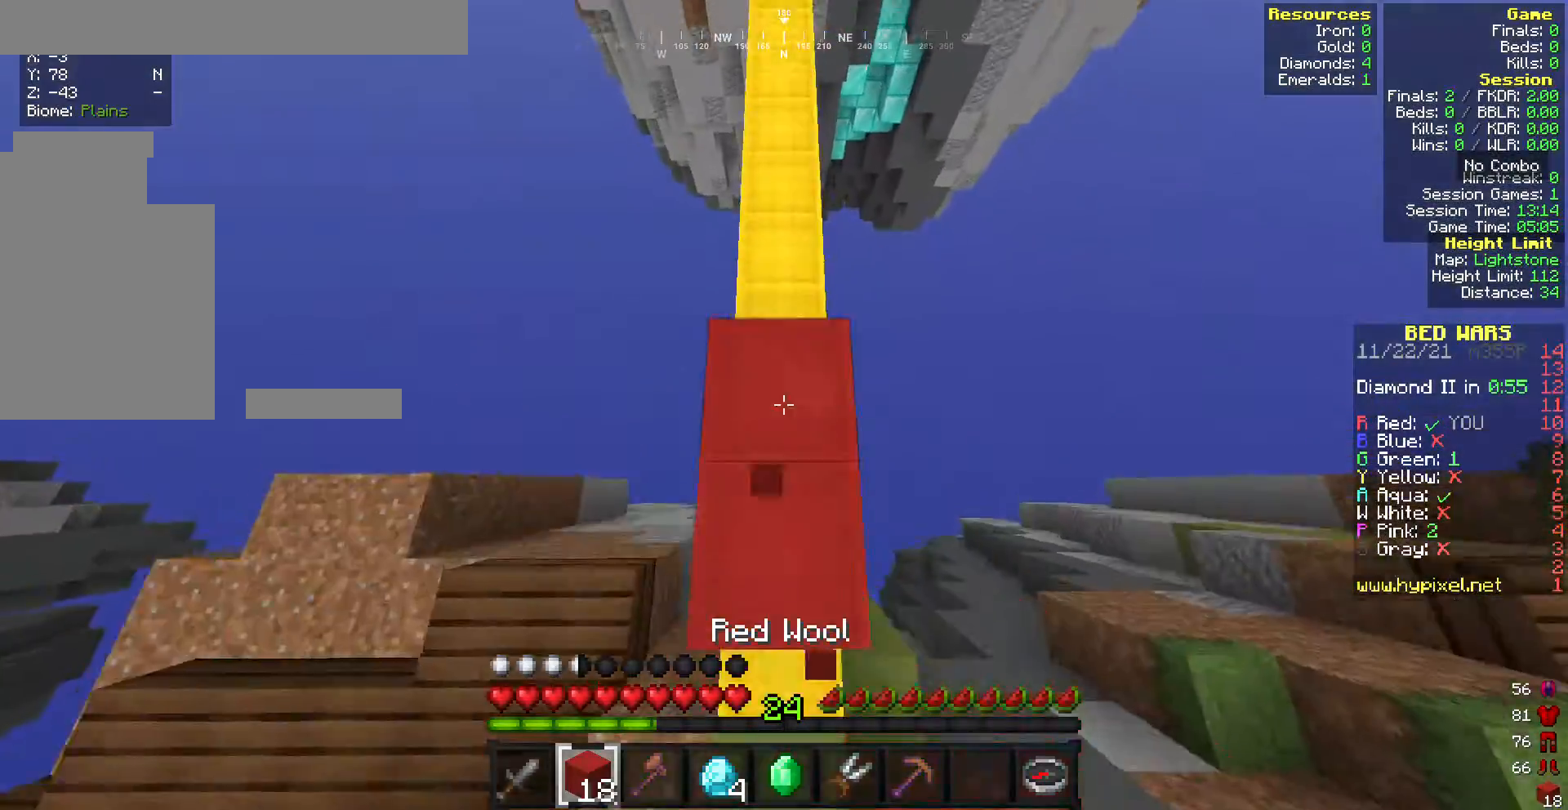
{"keys": ["w"], "mouse": ["right"], "events": [[85, "mouse_right", "up"], [171, "mouse_right", "down"]]}
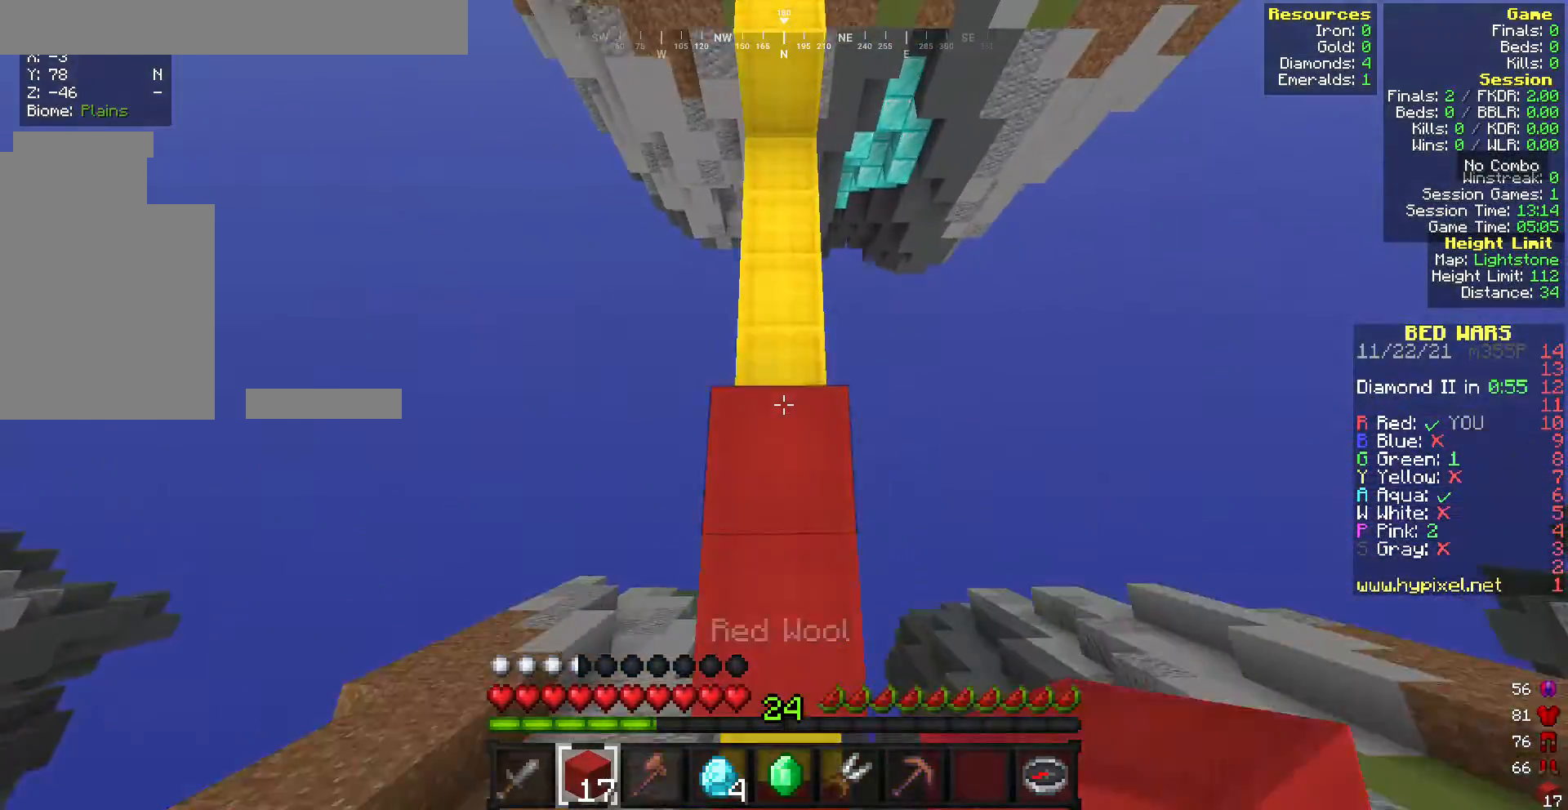
{"keys": ["w"], "mouse": ["right"], "events": []}
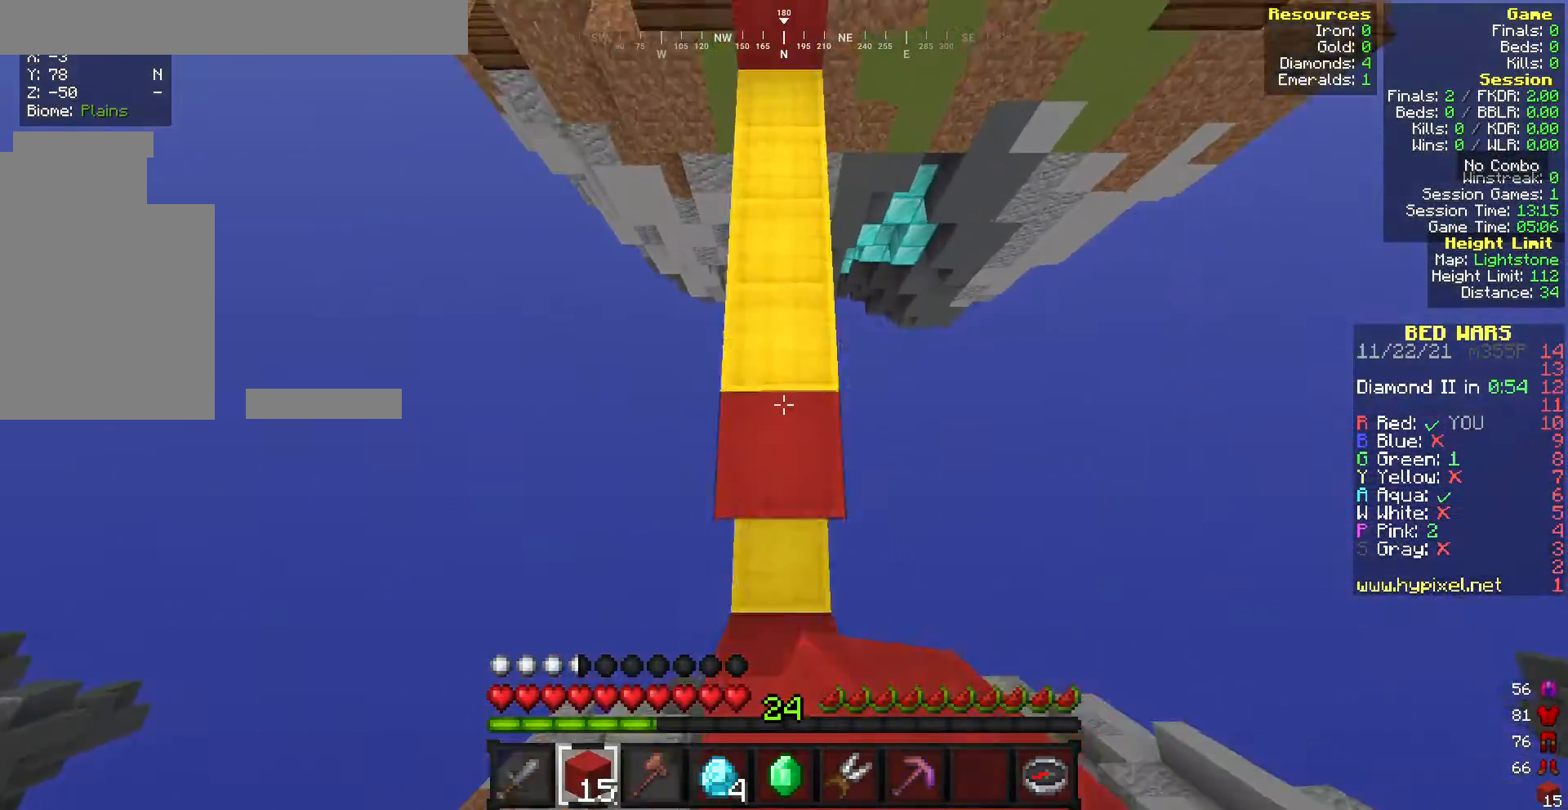
{"keys": ["w"], "mouse": ["right"], "events": []}
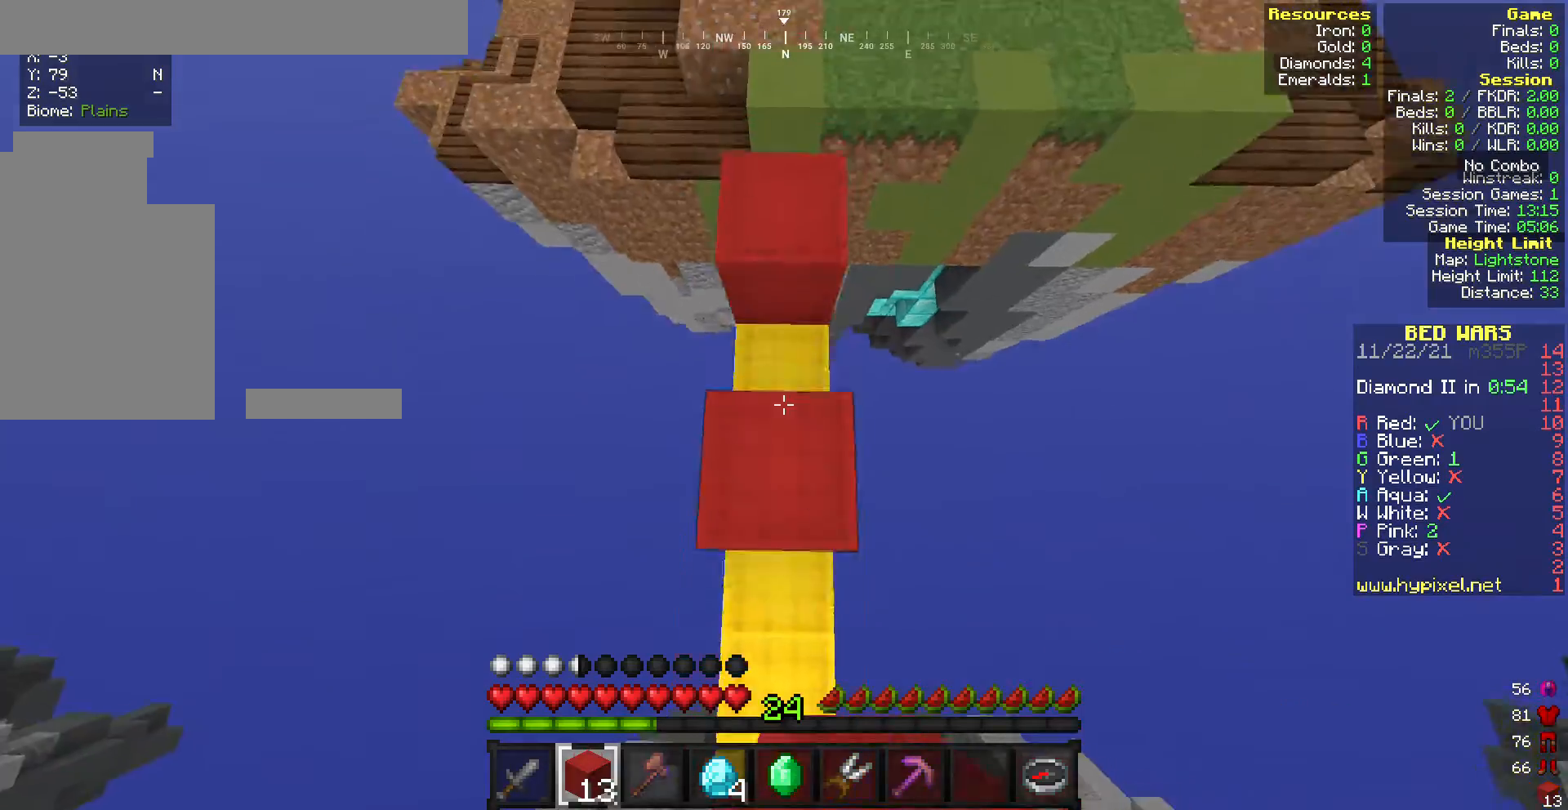
{"keys": ["w"], "mouse": ["right"], "events": [[128, "mouse_right", "up"], [214, "mouse_right", "down"]]}
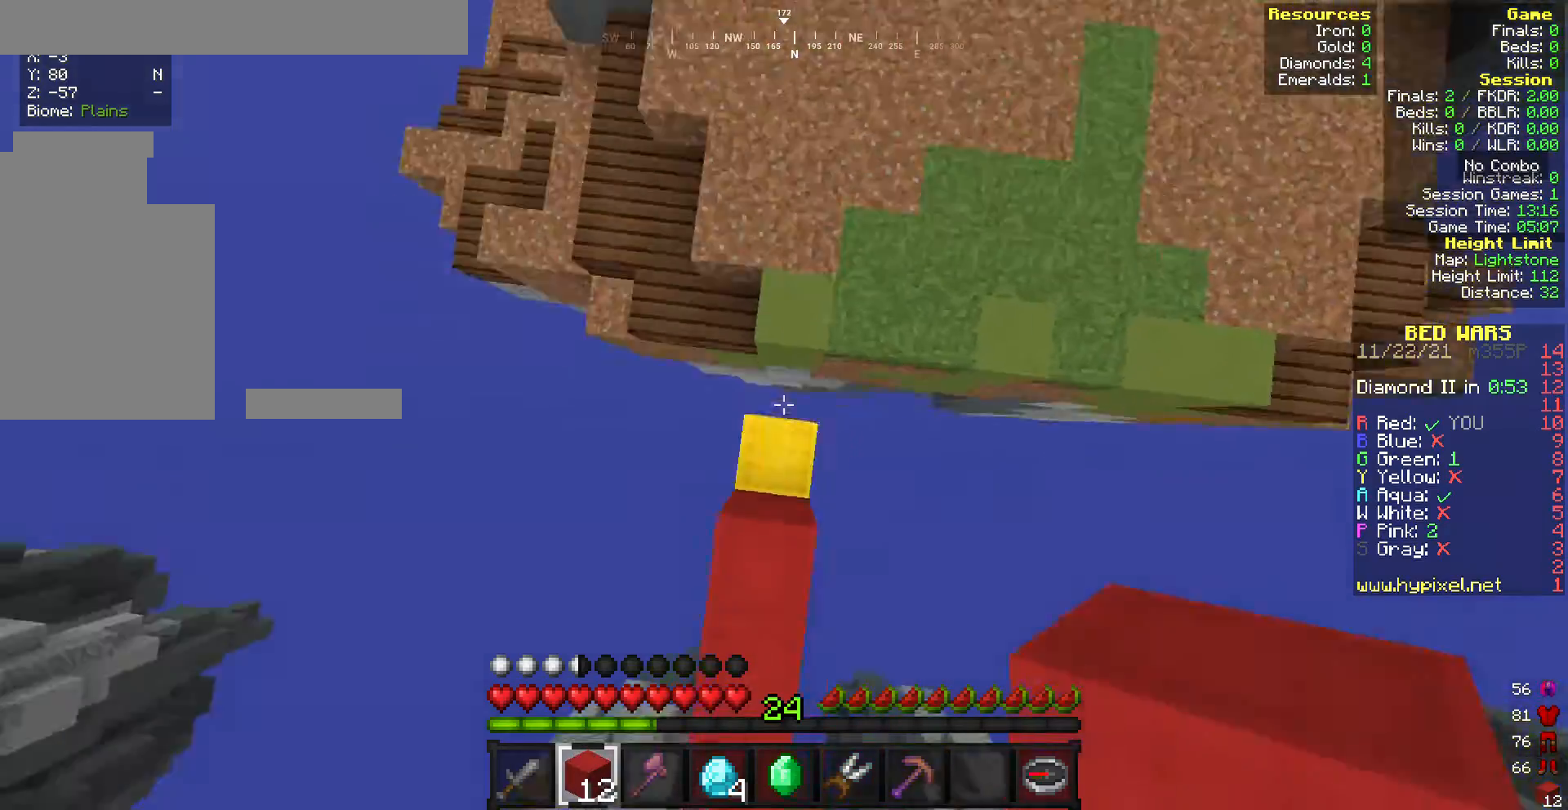
{"keys": ["w"], "mouse": [], "events": [[43, "mouse_right", "up"], [129, "mouse_right", "down"], [386, "mouse_right", "up"]]}
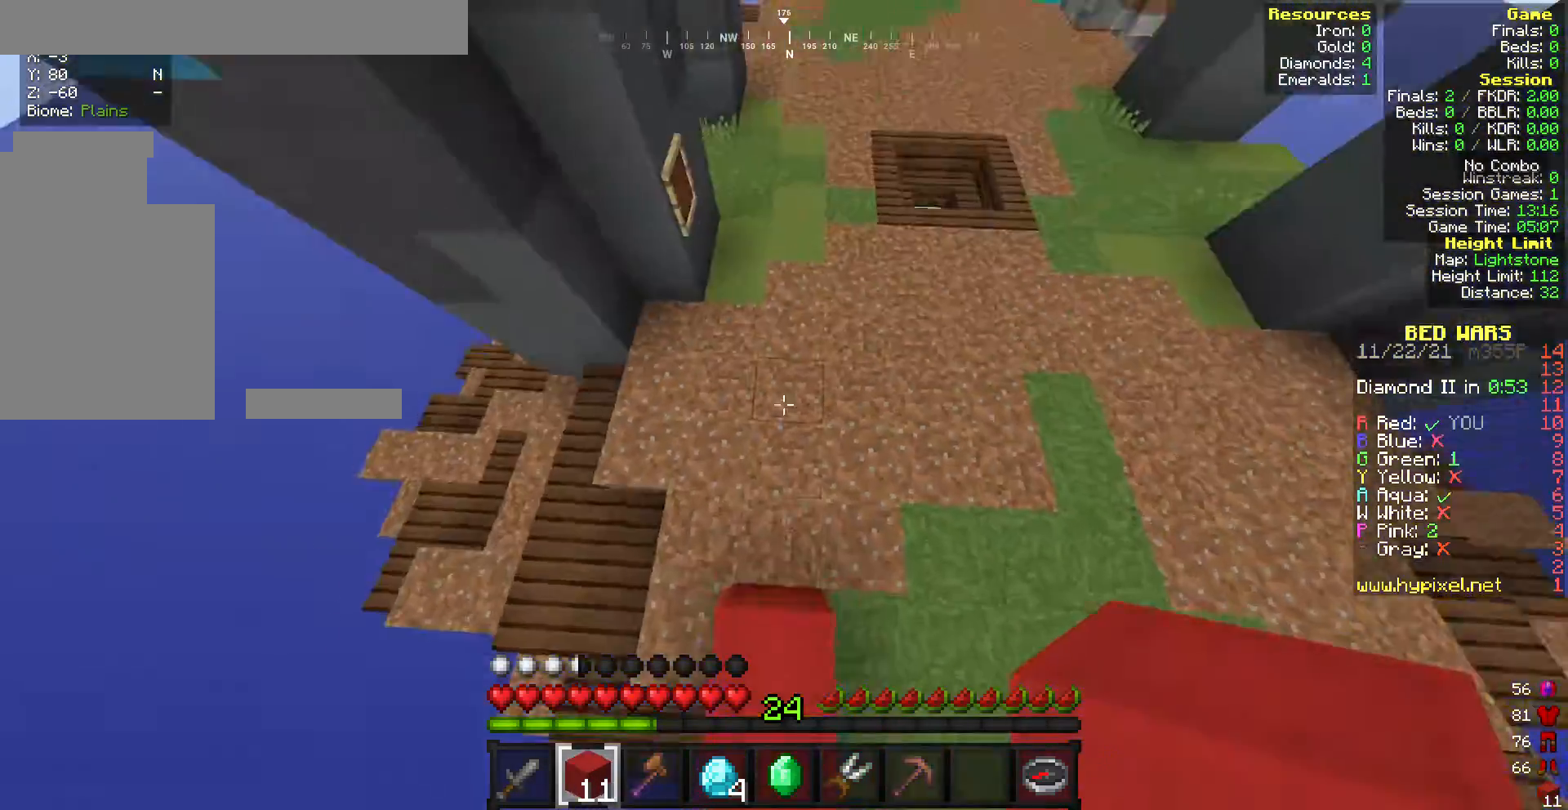
{"keys": ["w"], "mouse": [], "events": []}
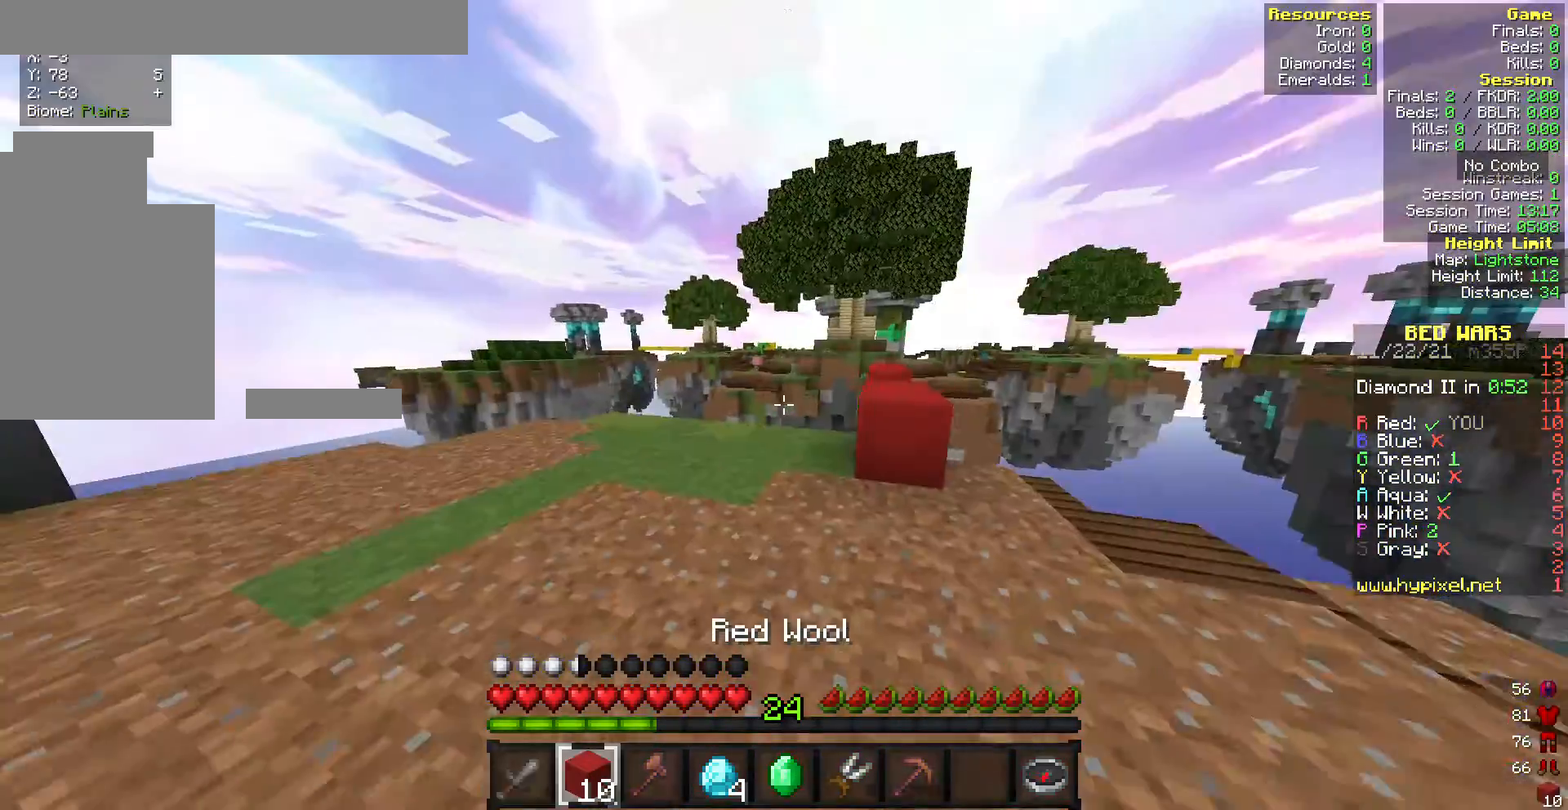
{"keys": ["w"], "mouse": [], "events": []}
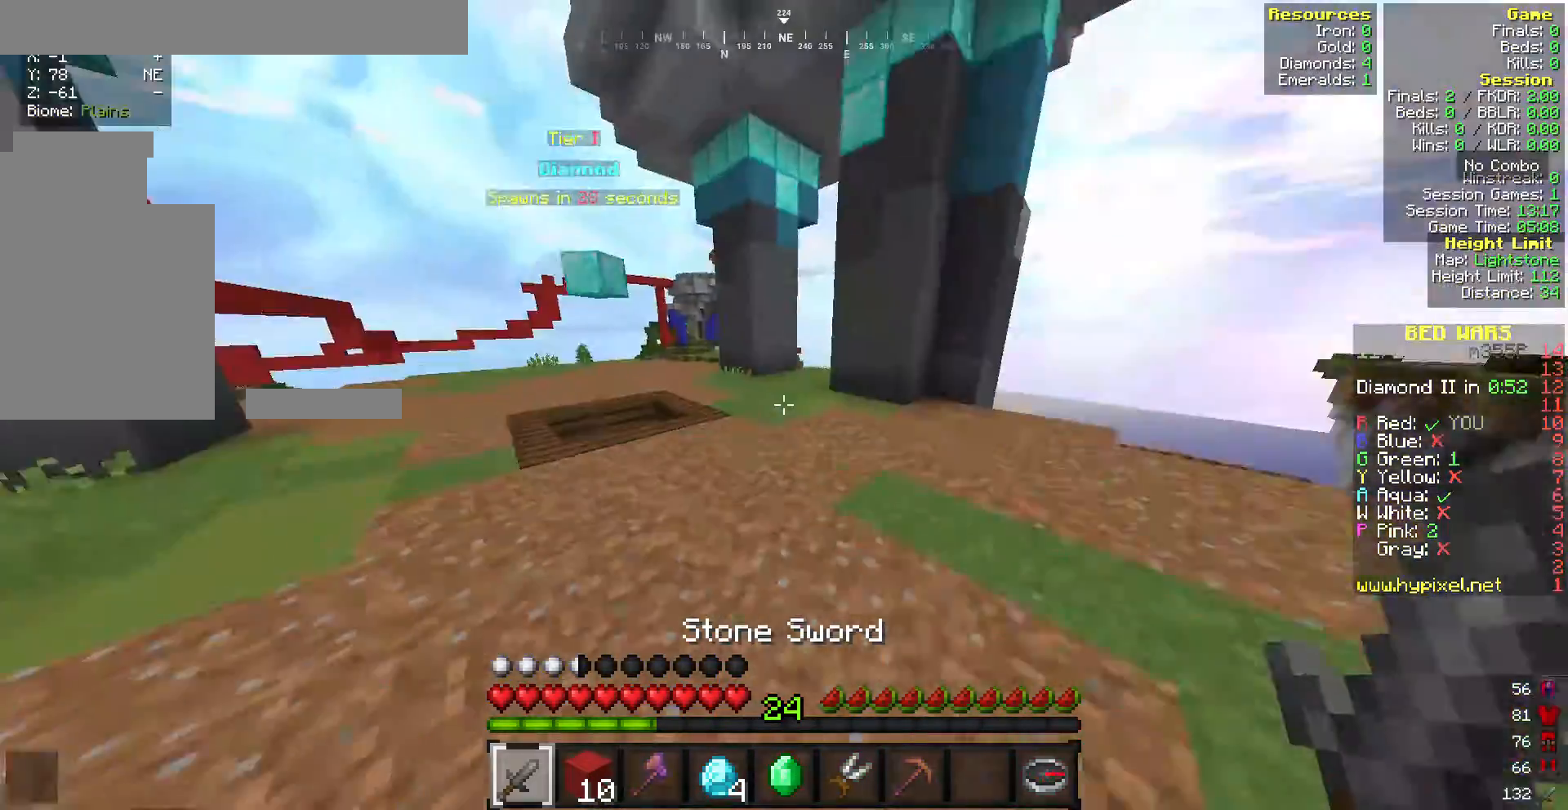
{"keys": [], "mouse": [], "events": [[429, "w", "up"]]}
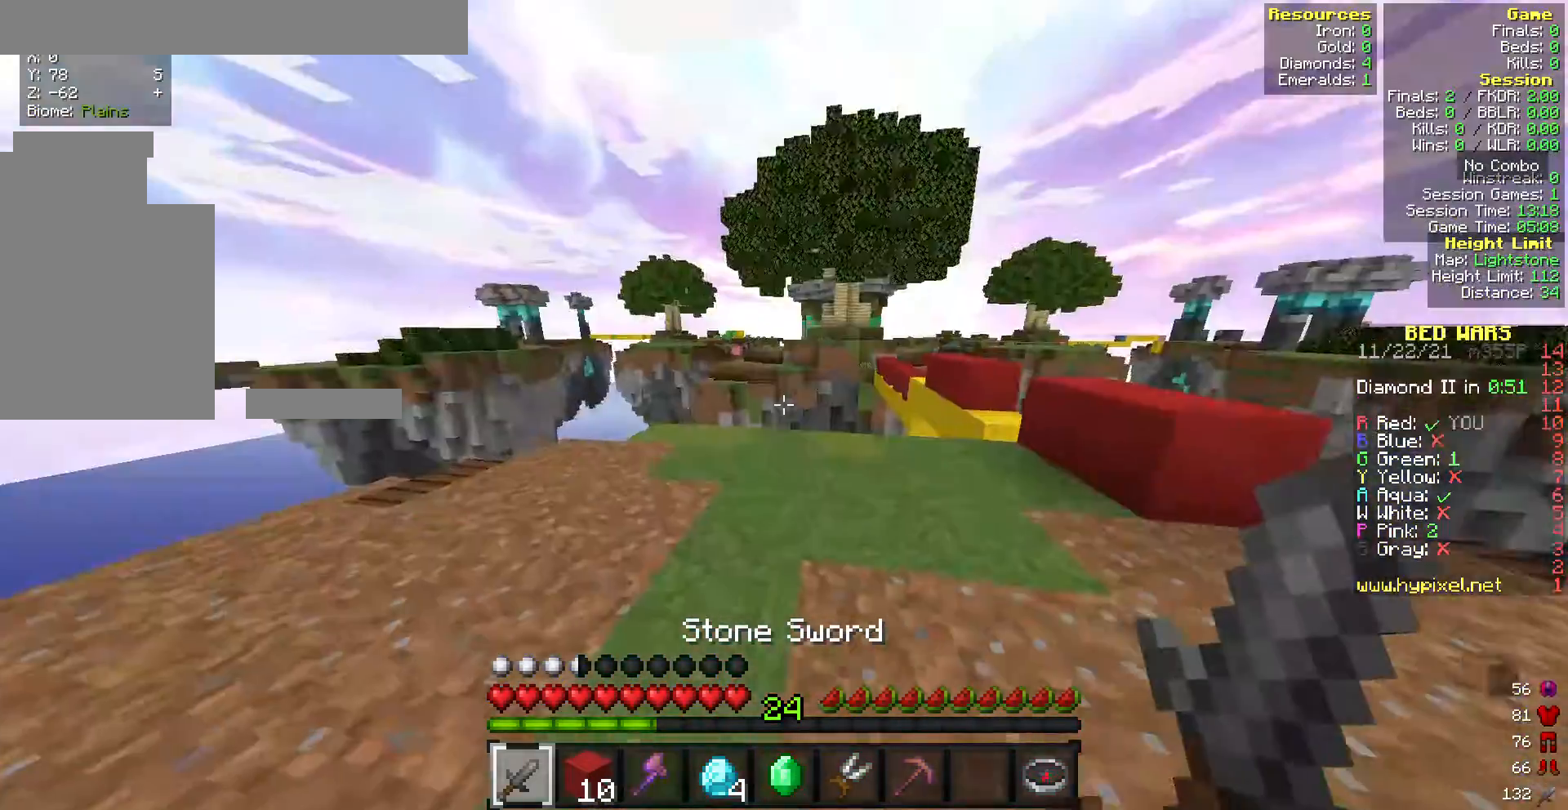
{"keys": ["w"], "mouse": [], "events": [[215, "w", "down"]]}
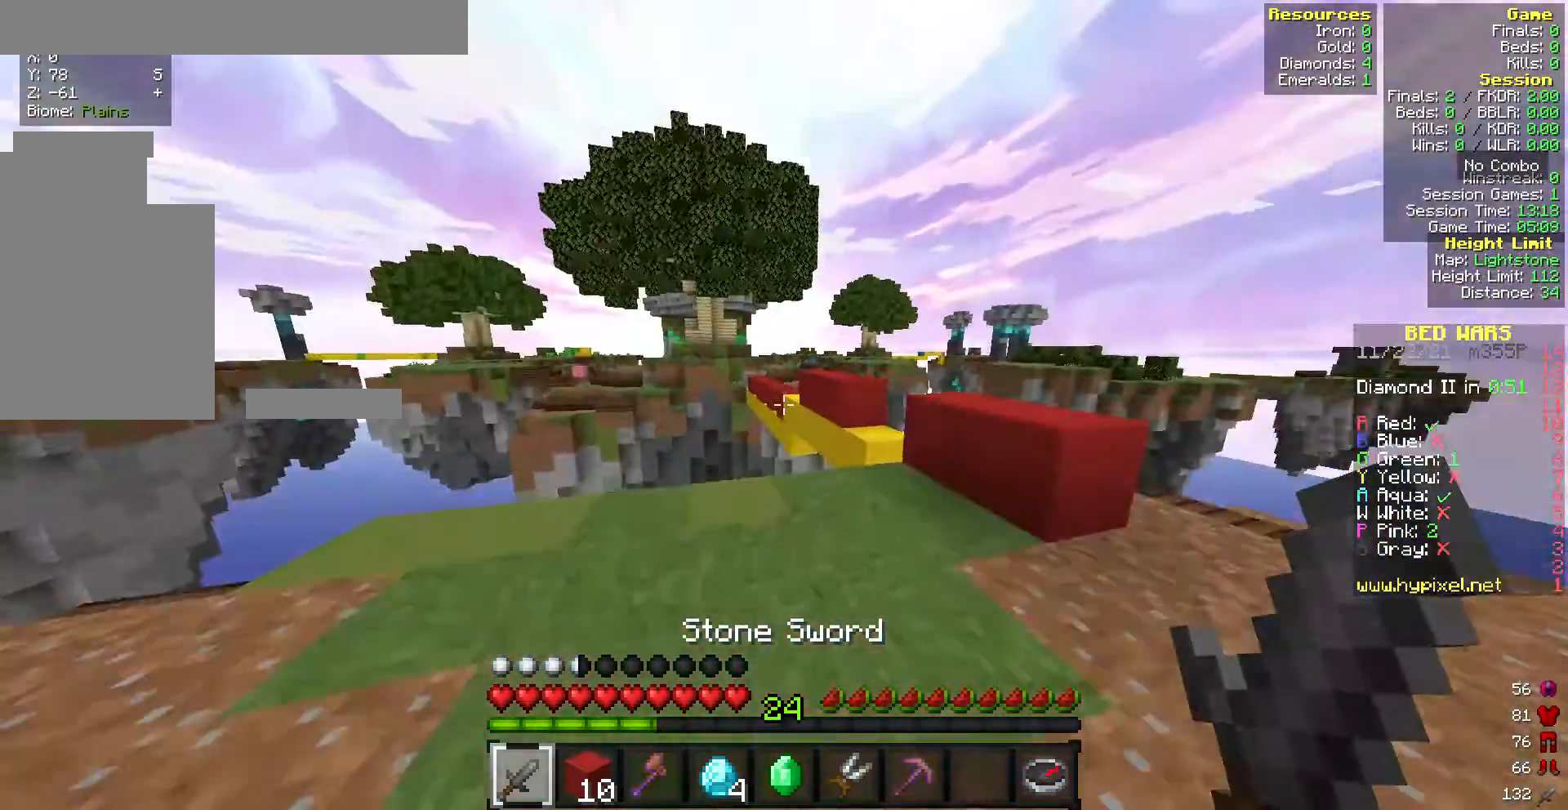
{"keys": [], "mouse": [], "events": [[342, "w", "up"]]}
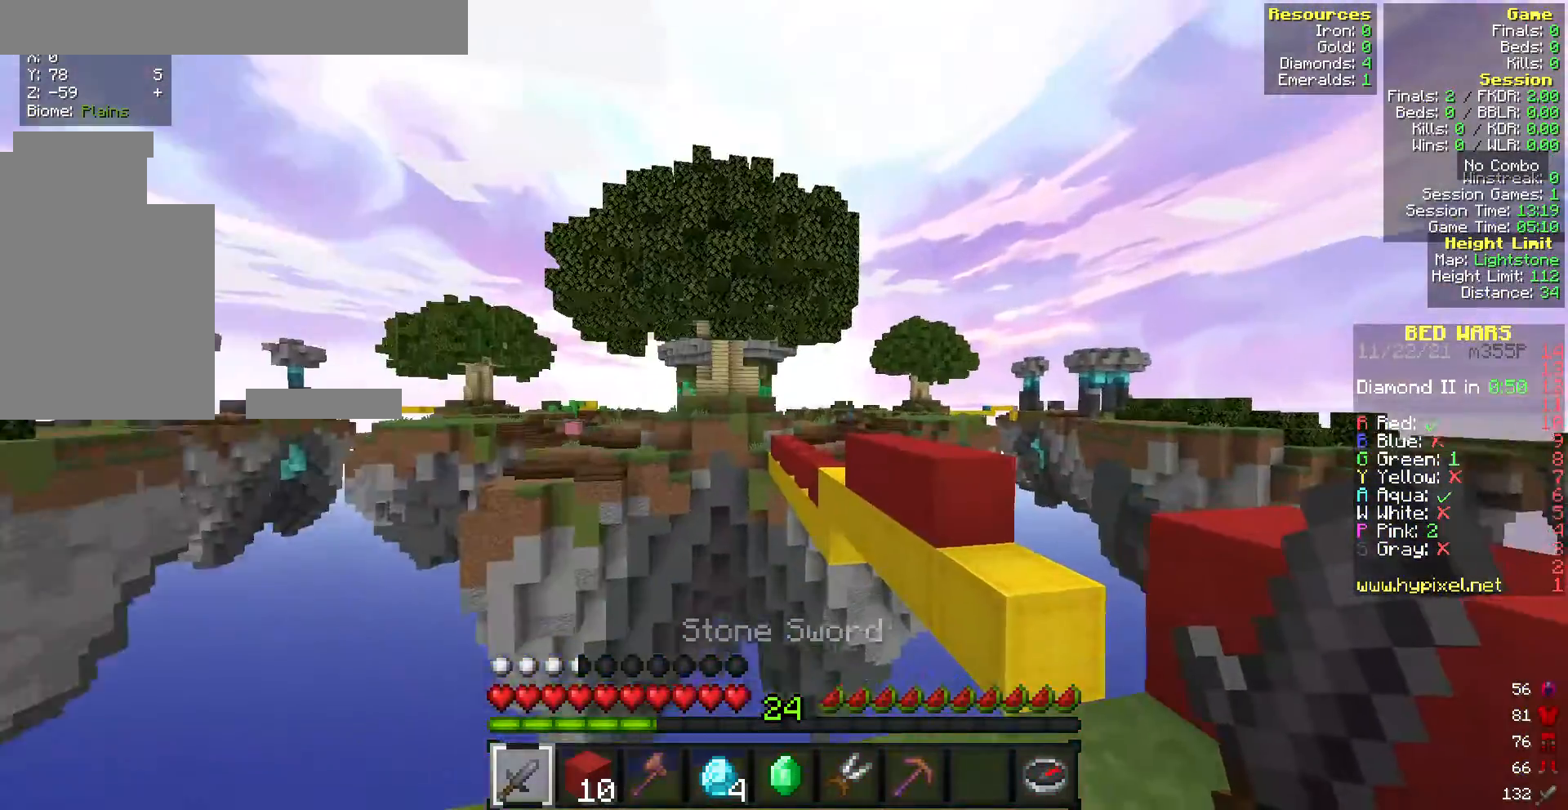
{"keys": [], "mouse": [], "events": []}
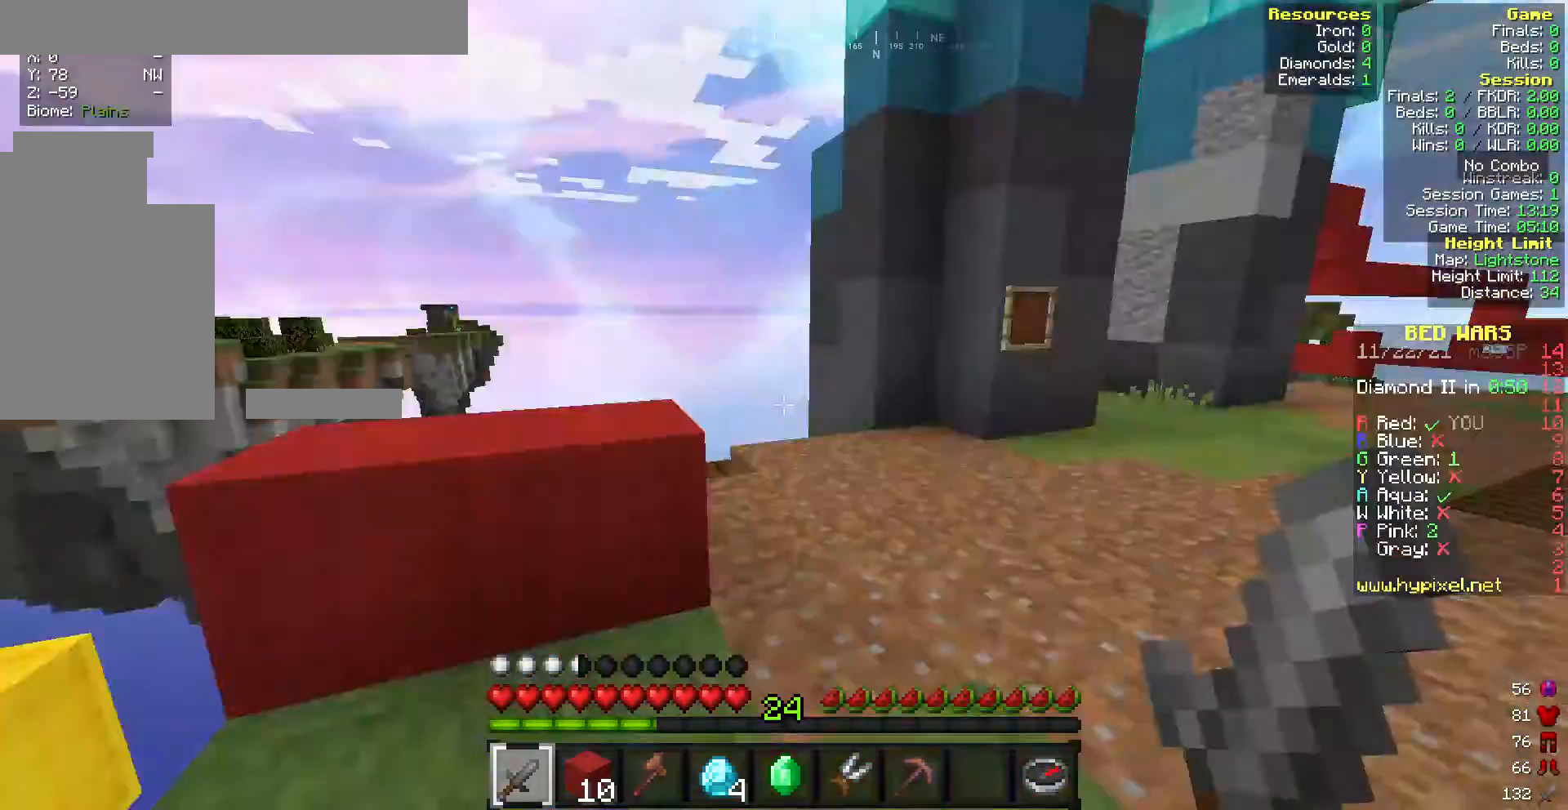
{"keys": ["w"], "mouse": [], "events": [[43, "d", "down"], [172, "d", "up"], [172, "w", "down"]]}
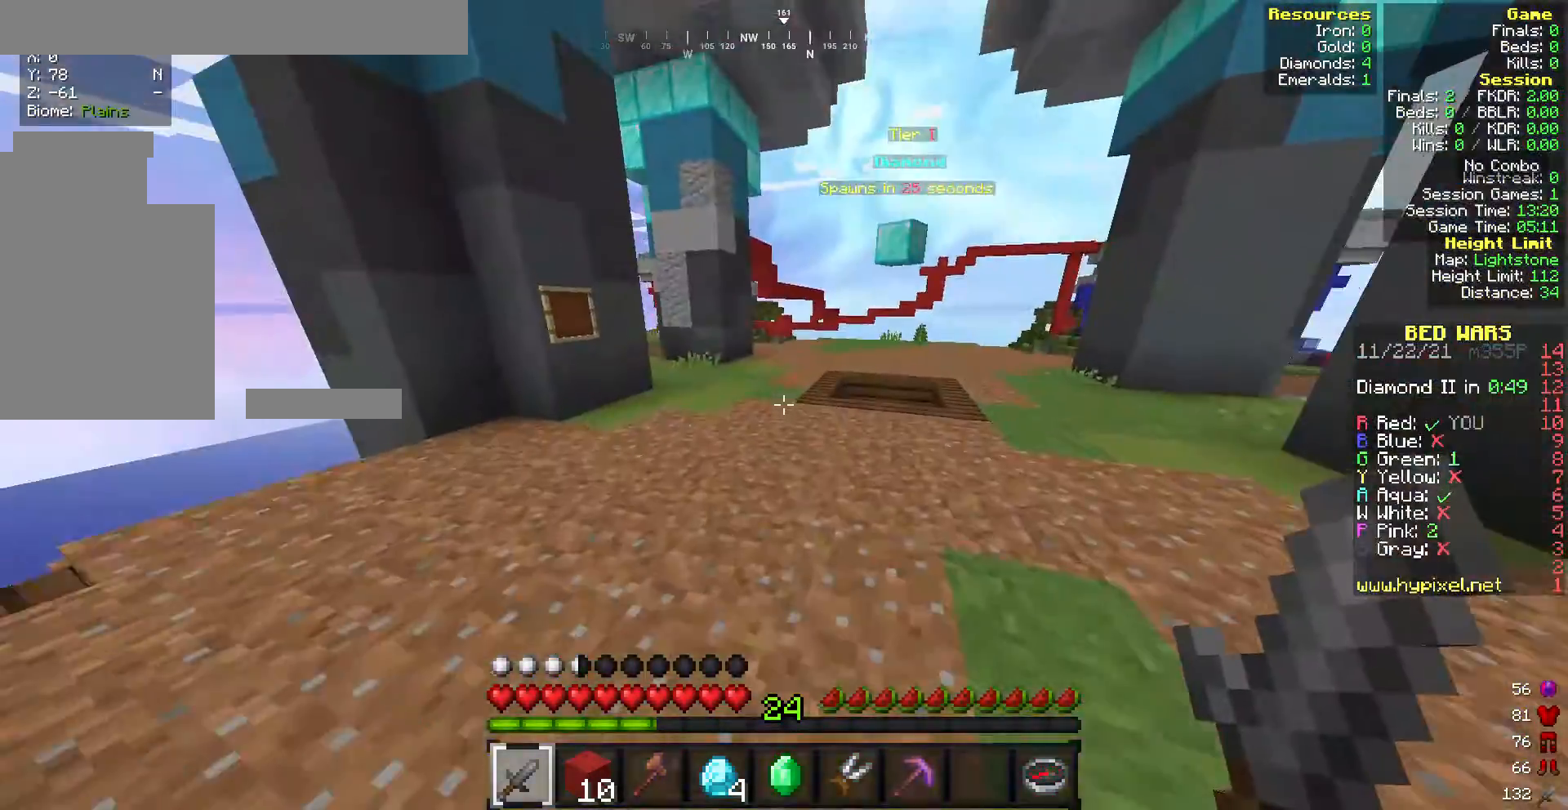
{"keys": ["w"], "mouse": [], "events": []}
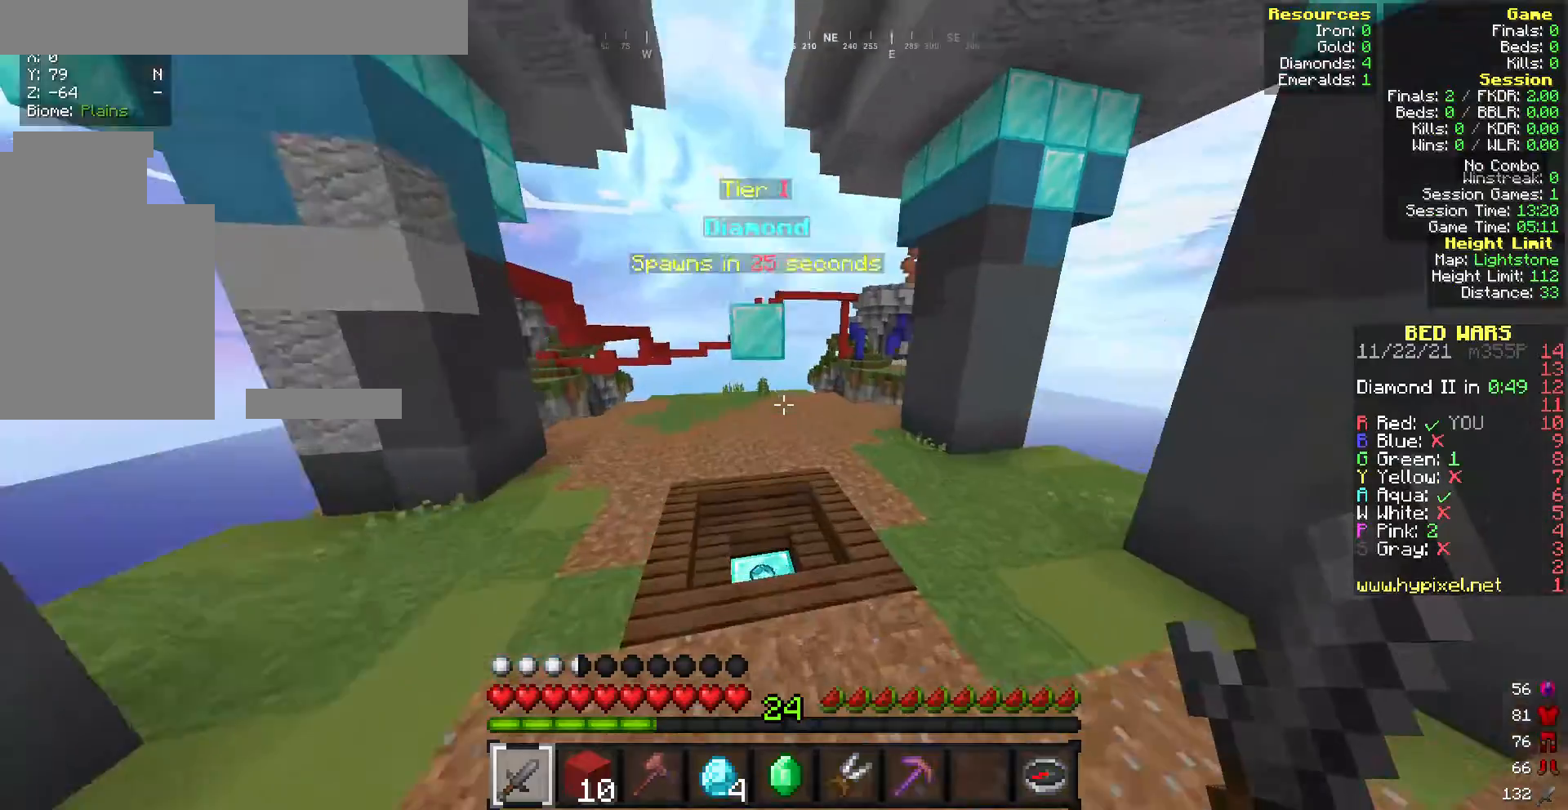
{"keys": ["w"], "mouse": [], "events": []}
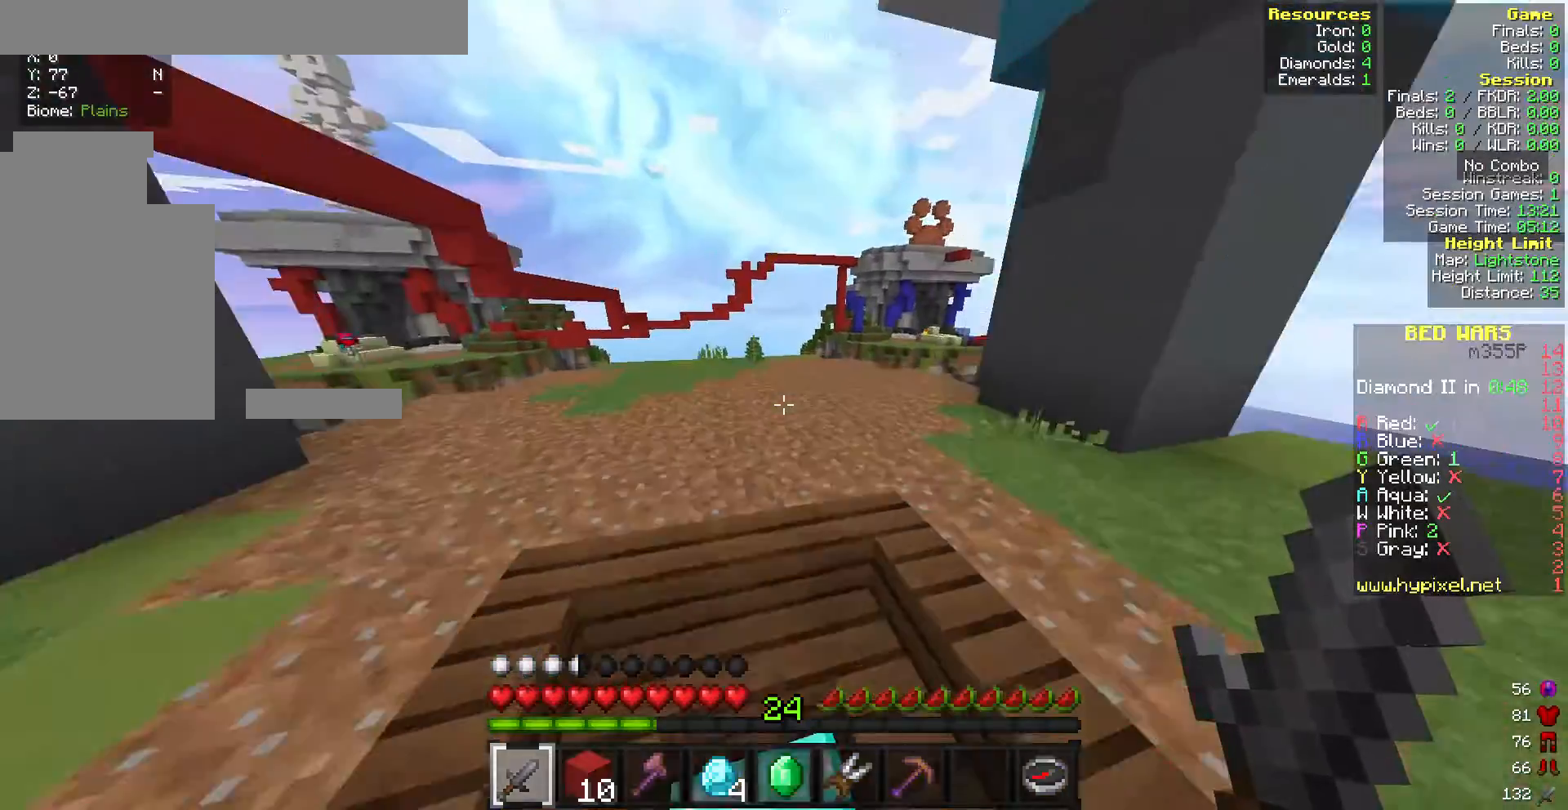
{"keys": ["s"], "mouse": [], "events": [[86, "s", "down"], [86, "w", "up"]]}
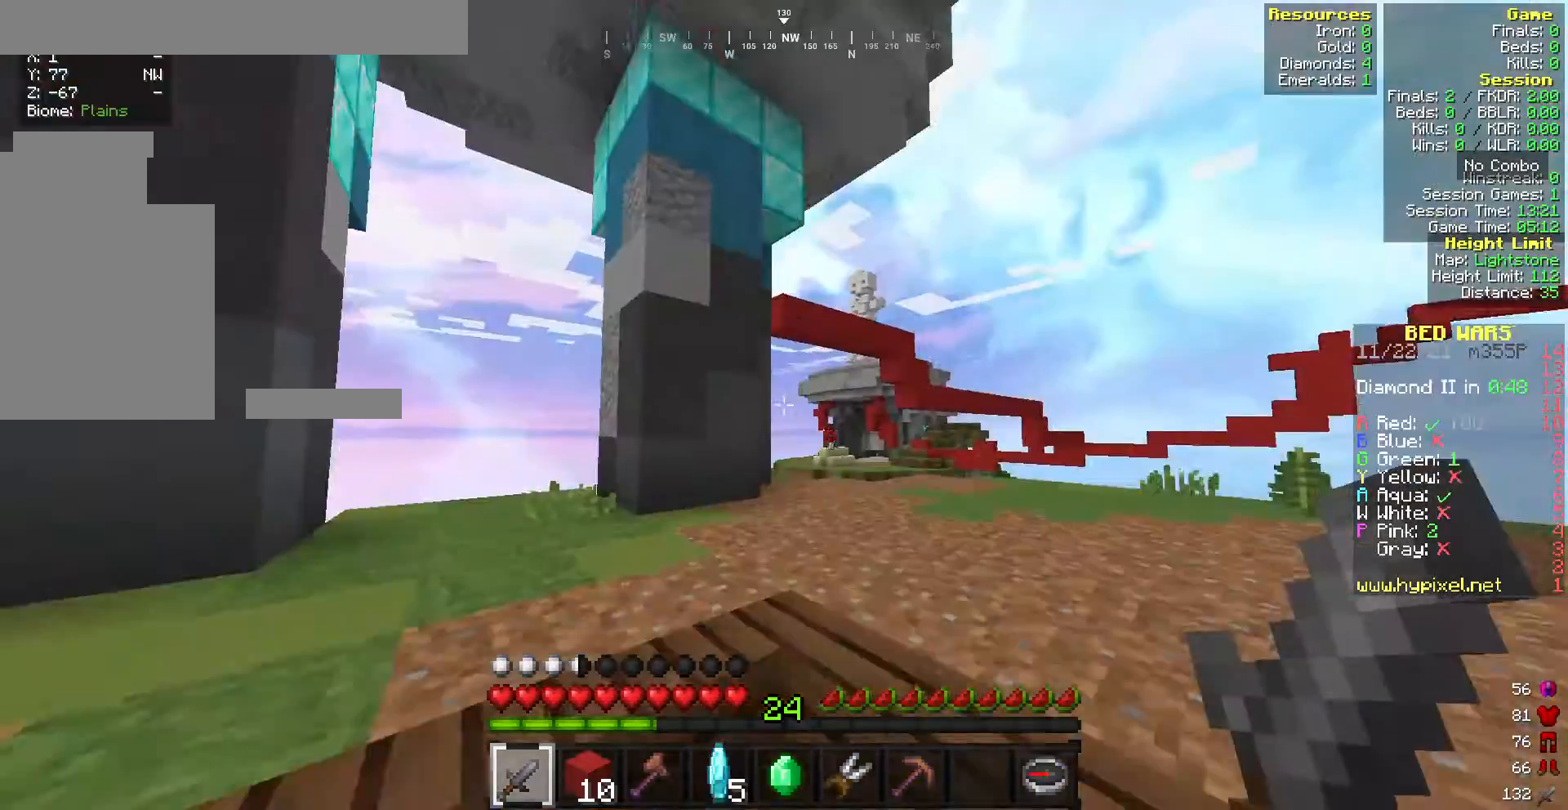
{"keys": ["s"], "mouse": ["left"], "events": [[428, "mouse_left", "down"]]}
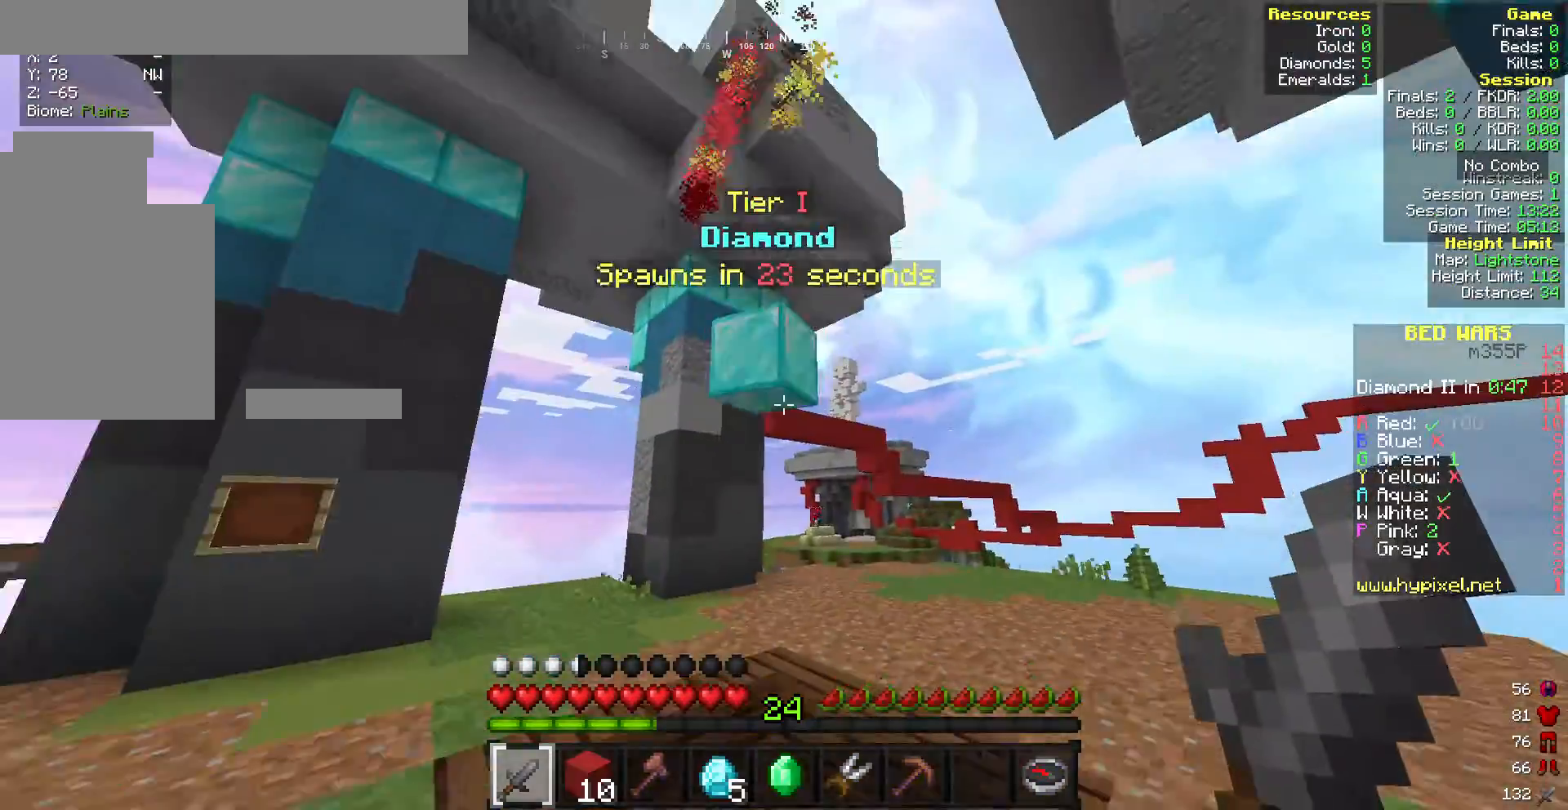
{"keys": ["w"], "mouse": [], "events": [[86, "mouse_left", "up"], [171, "s", "up"], [471, "w", "down"]]}
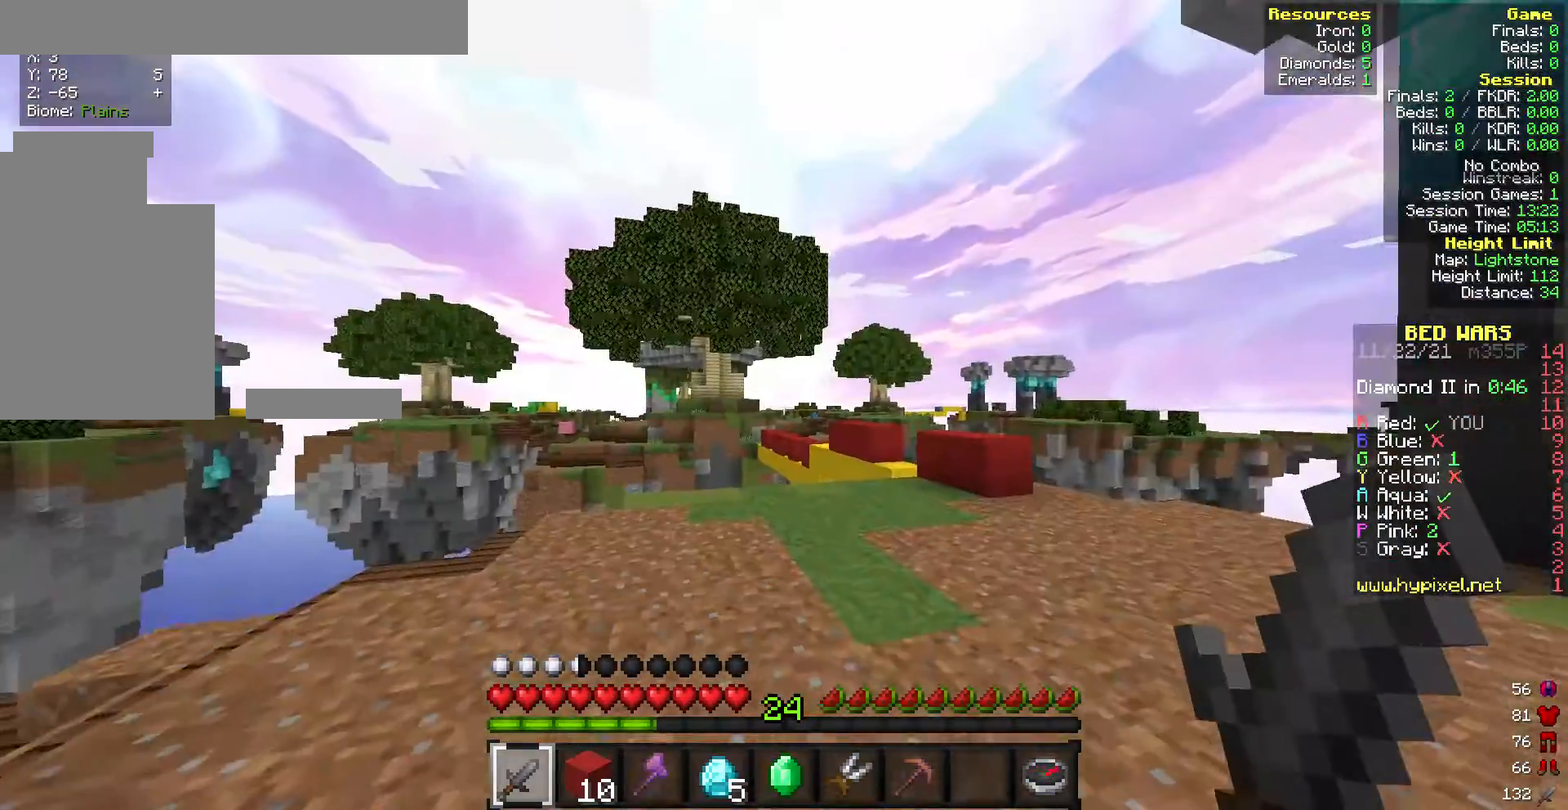
{"keys": ["w"], "mouse": [], "events": []}
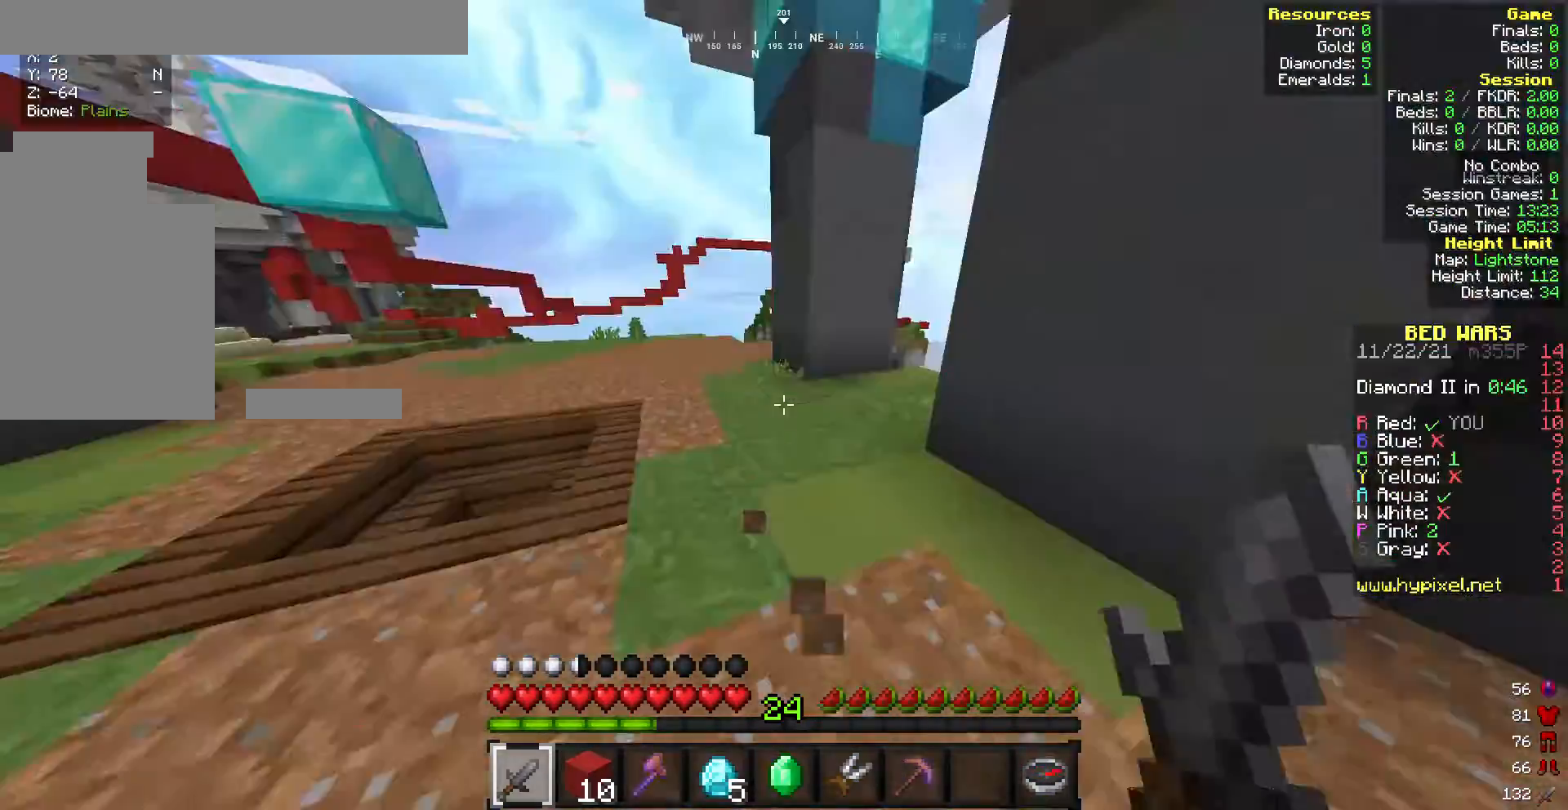
{"keys": ["w"], "mouse": [], "events": []}
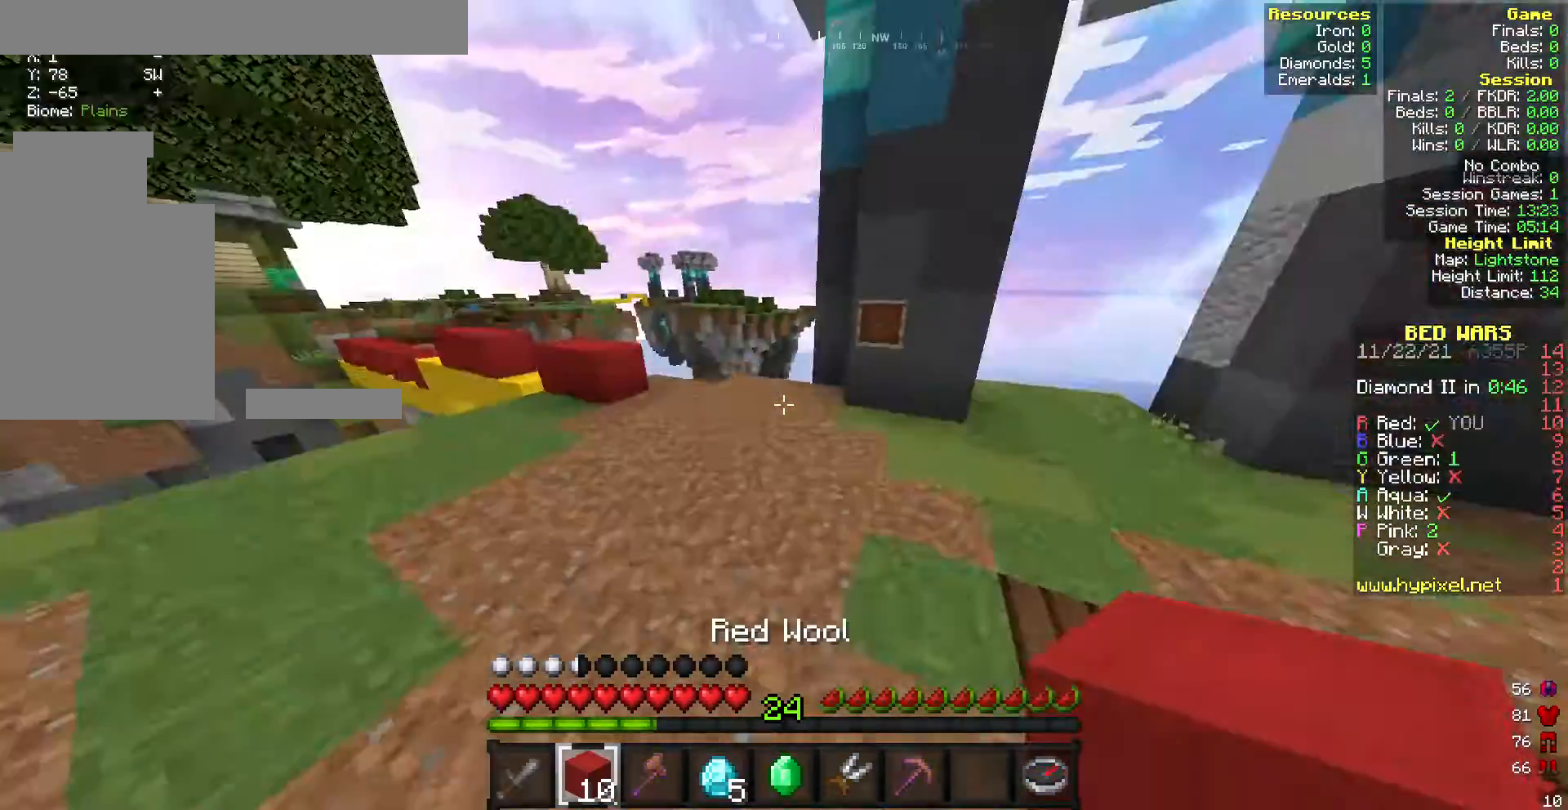
{"keys": ["d", "w"], "mouse": [], "events": [[514, "d", "down"]]}
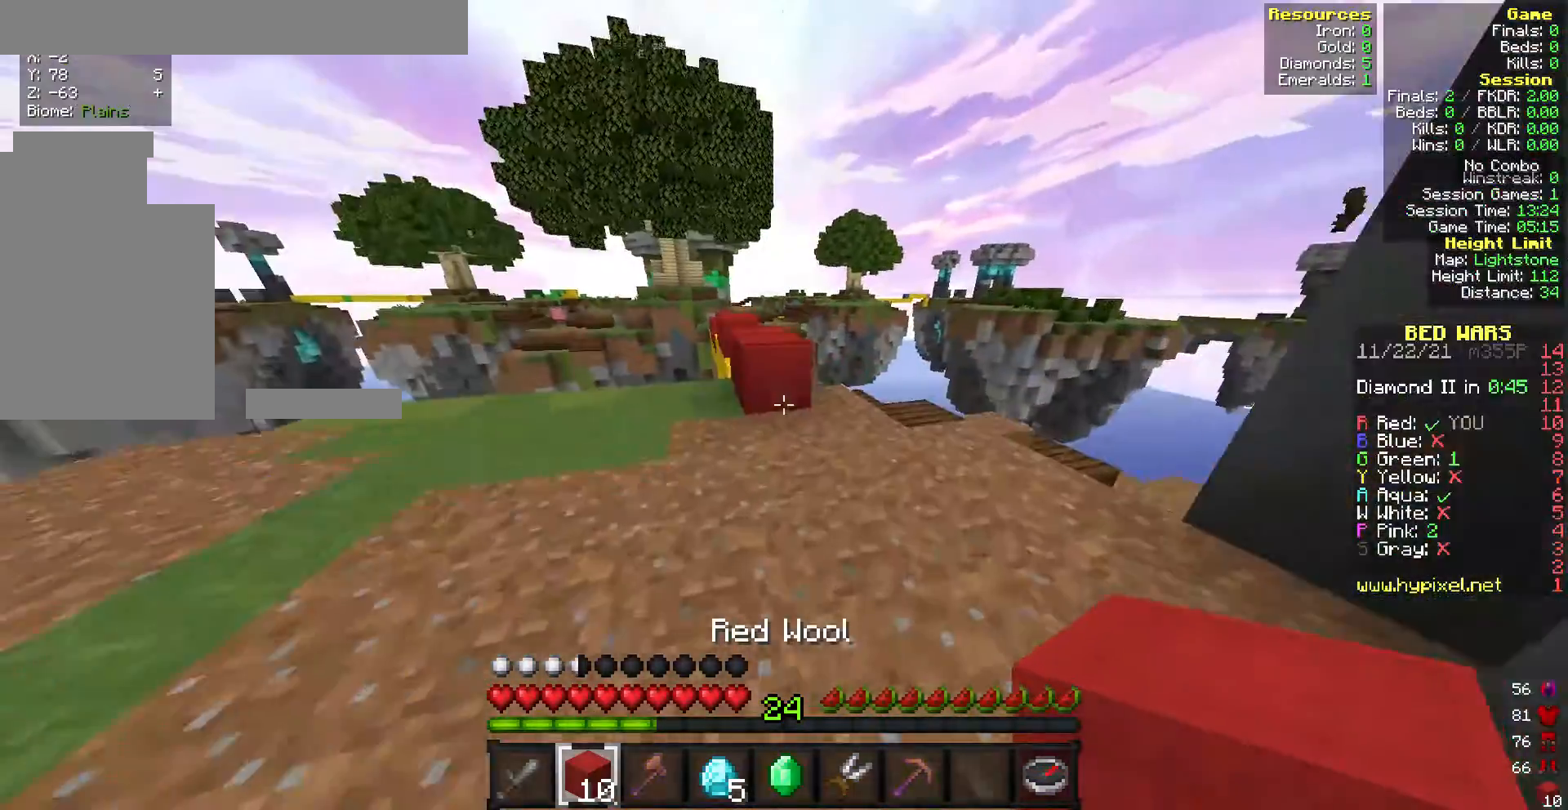
{"keys": ["w"], "mouse": [], "events": [[129, "d", "up"]]}
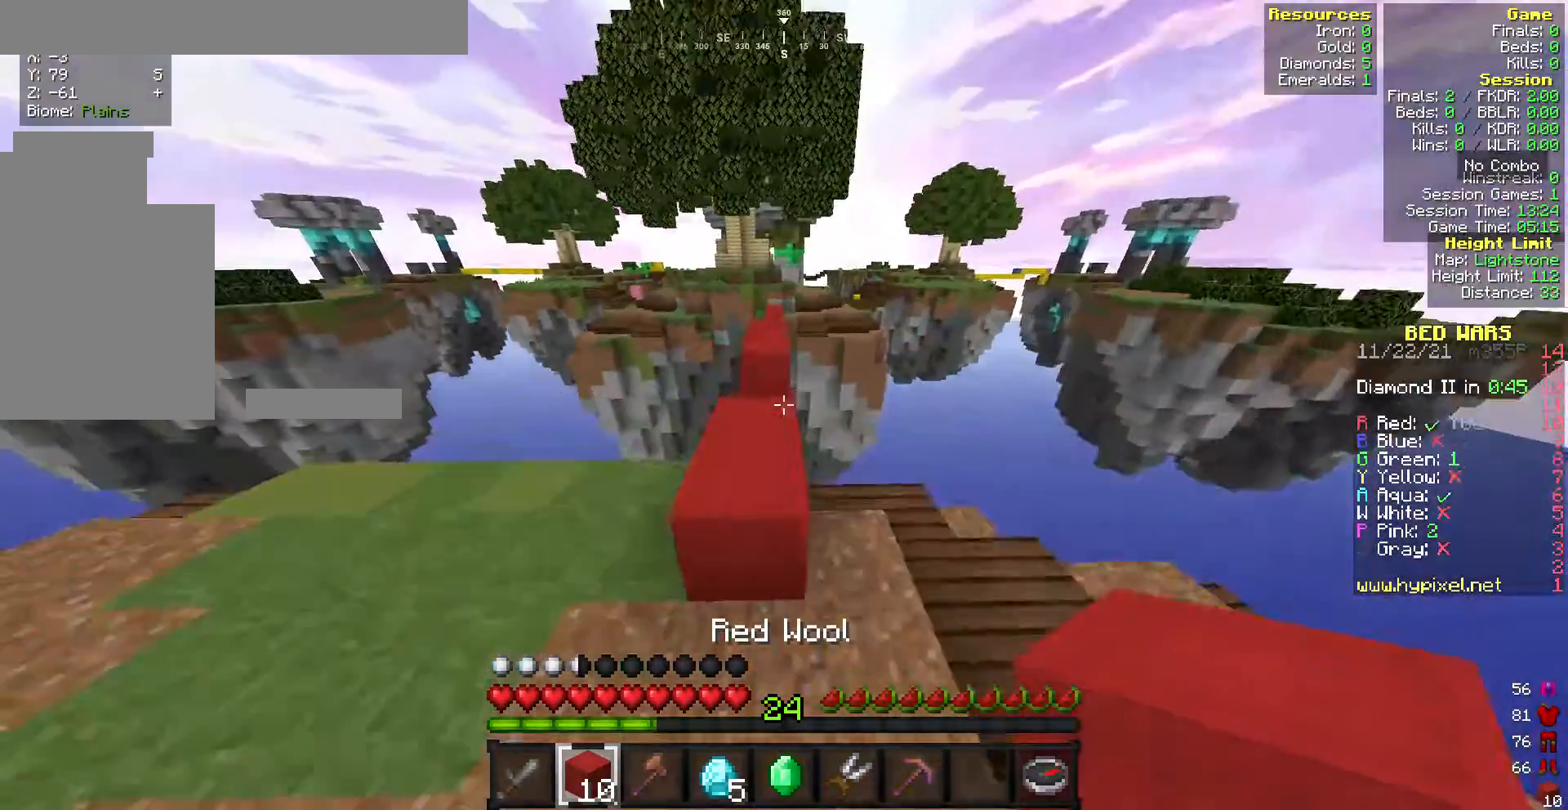
{"keys": [], "mouse": [], "events": [[86, "w", "up"], [343, "a", "down"], [429, "a", "up"]]}